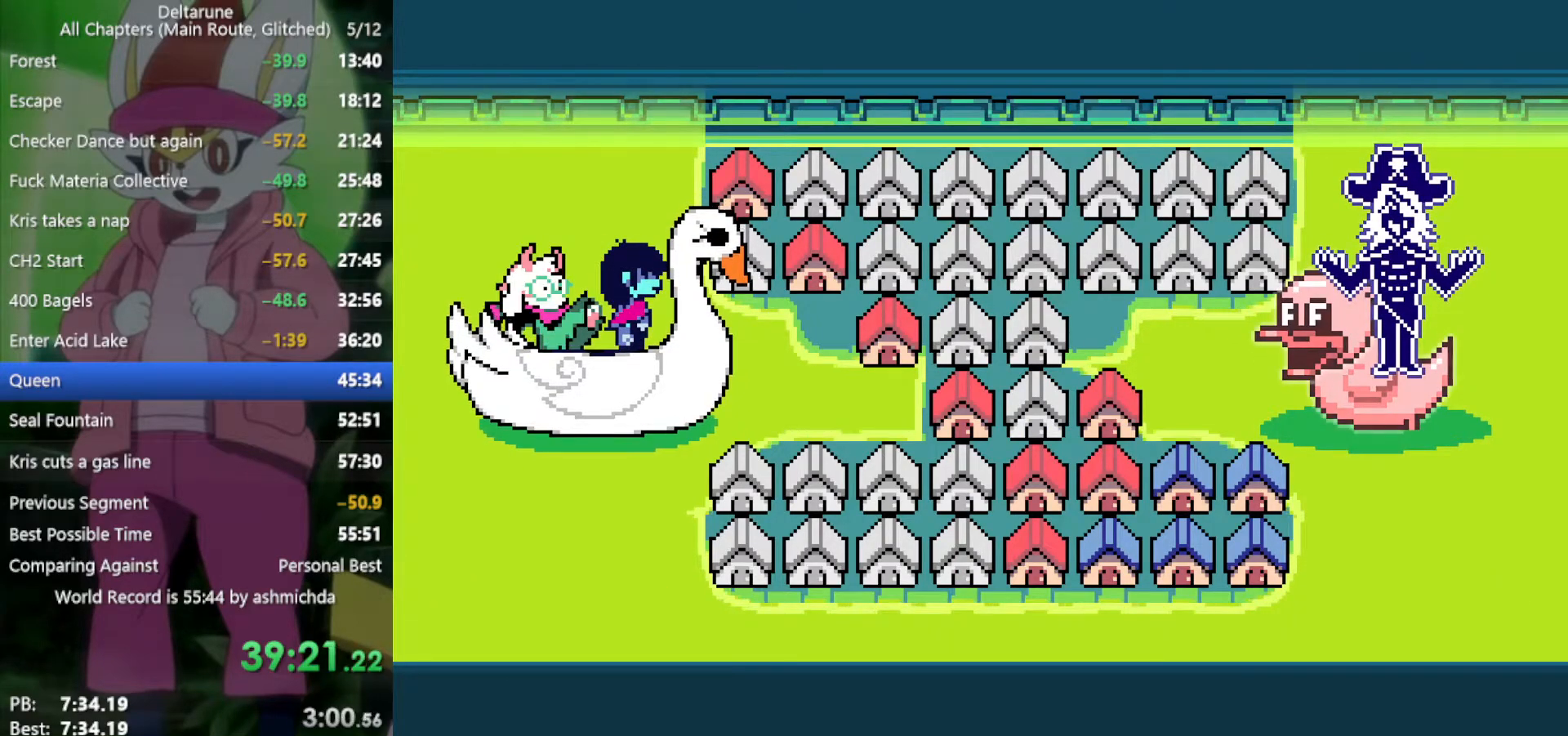
Gameplay with keyboard; each line is a JSON object with the keys held at the frame after it. "events" lists presses ("down") and releases ("up") of "c", "ctrl", "down", "left", "return", "right", "shift", "up", "x" and "z" between this image and that frame as [ms after this image, input, new state], when the widget could be followed in between. No other keys are recorded. Mouse input is not recorded.
{"keys": ["right", "x"], "events": []}
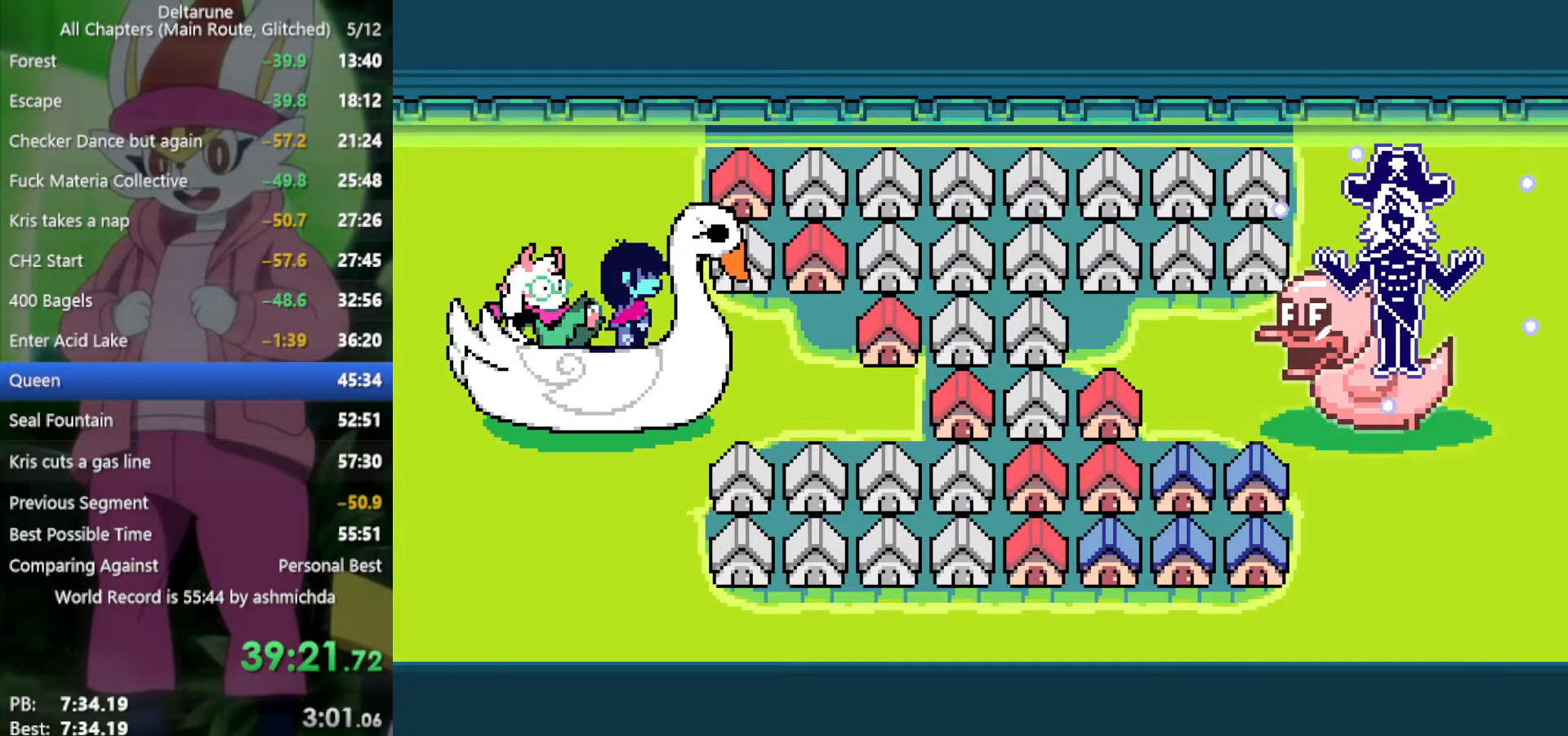
{"keys": ["x"], "events": [[384, "right", "up"]]}
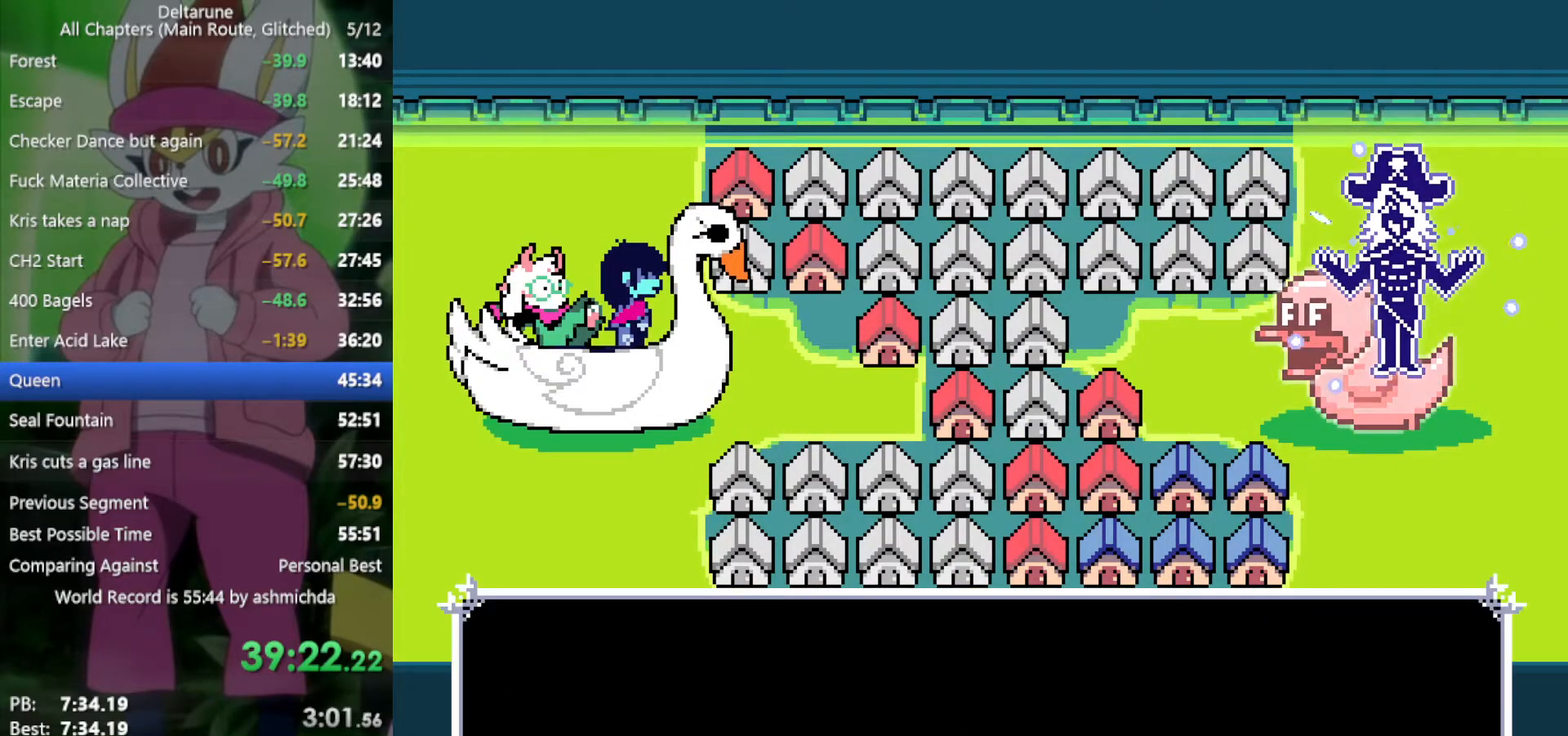
{"keys": ["x"], "events": []}
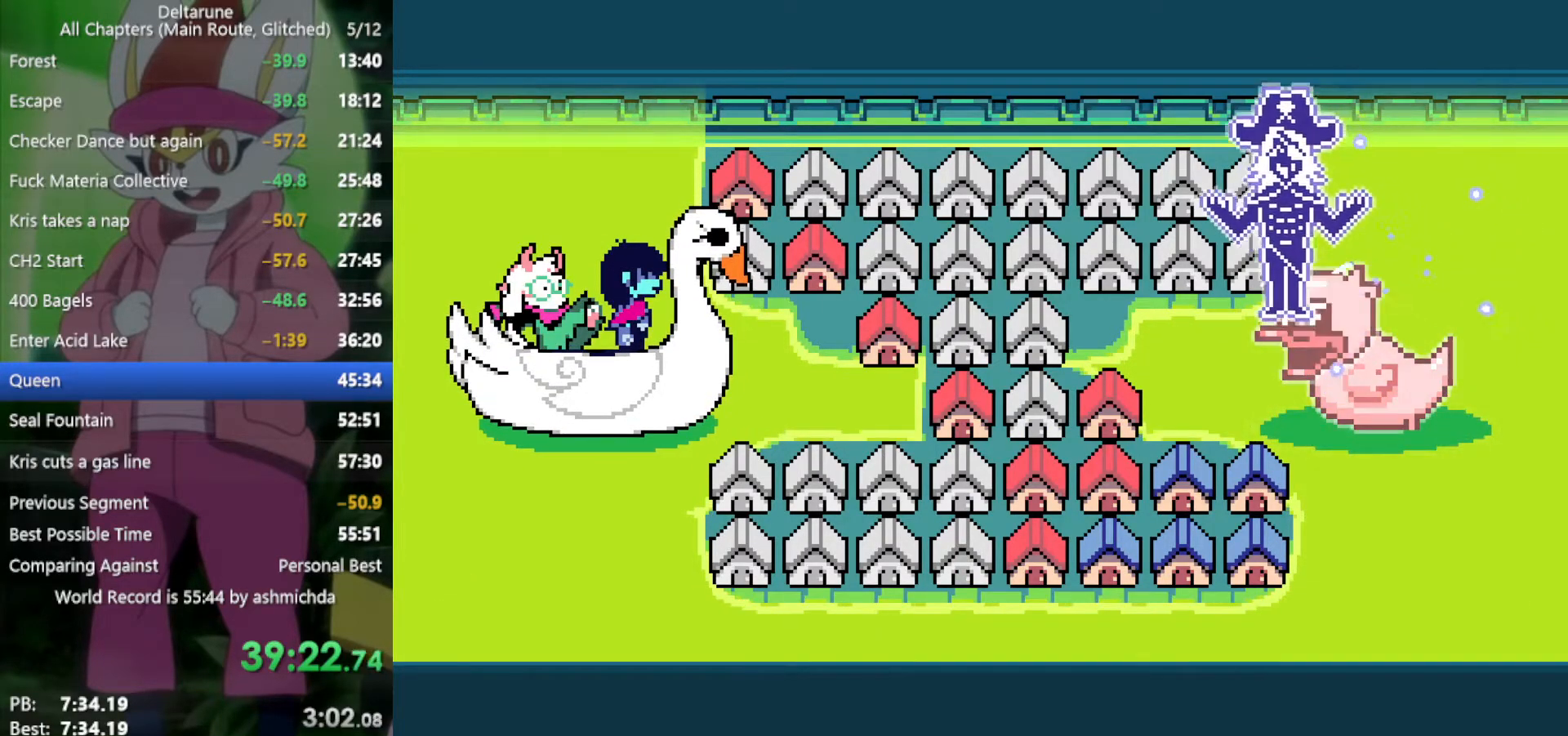
{"keys": ["x"], "events": []}
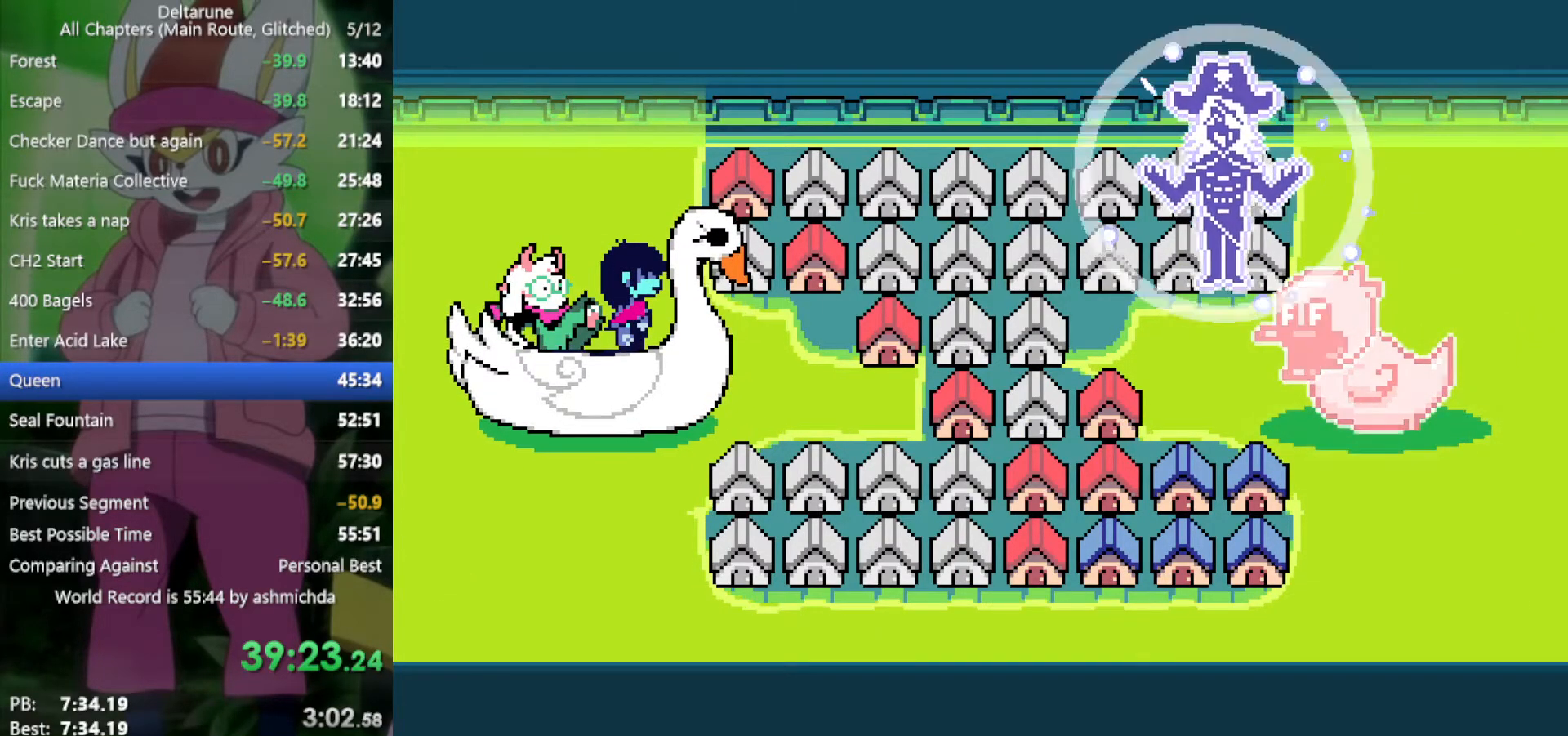
{"keys": ["x"], "events": []}
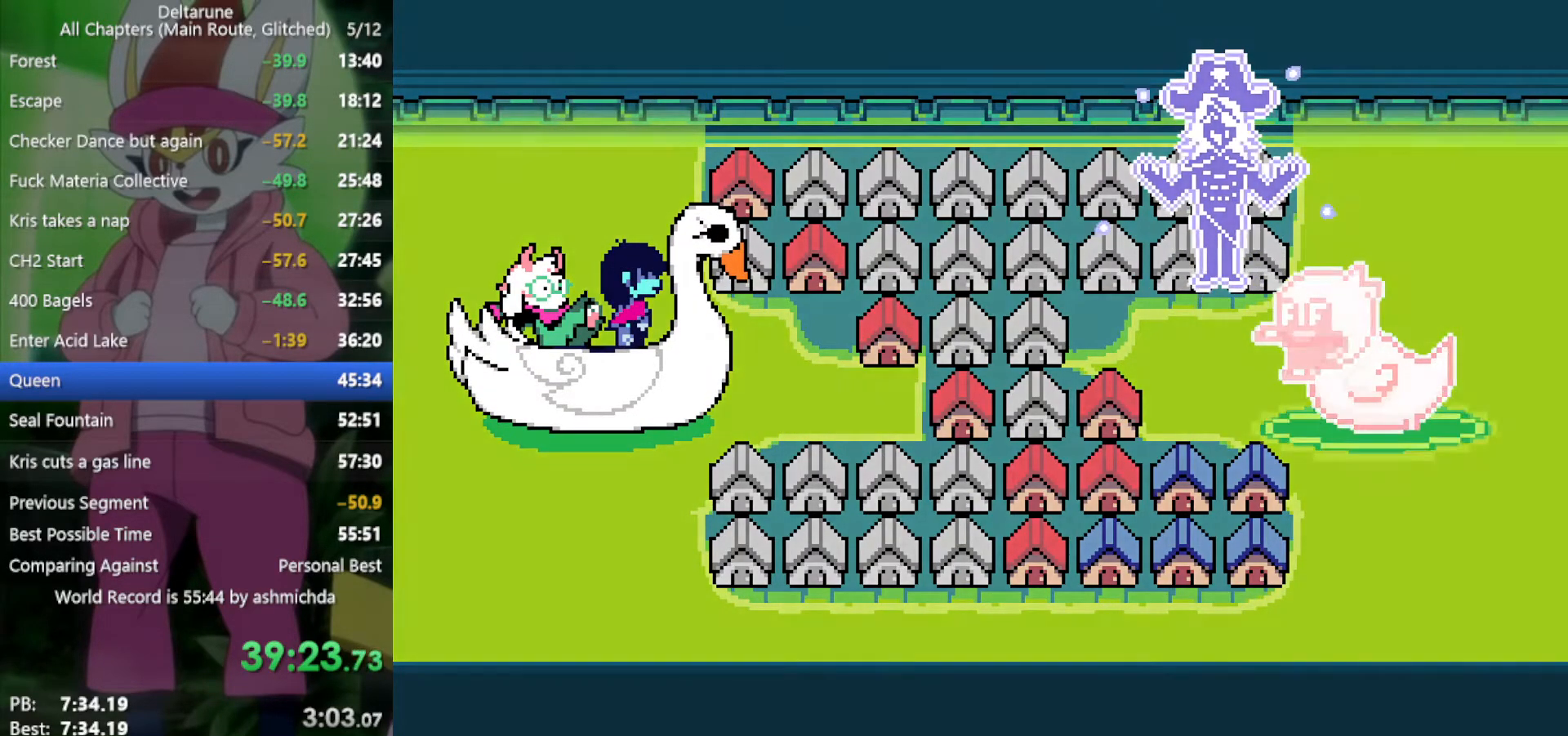
{"keys": ["x"], "events": []}
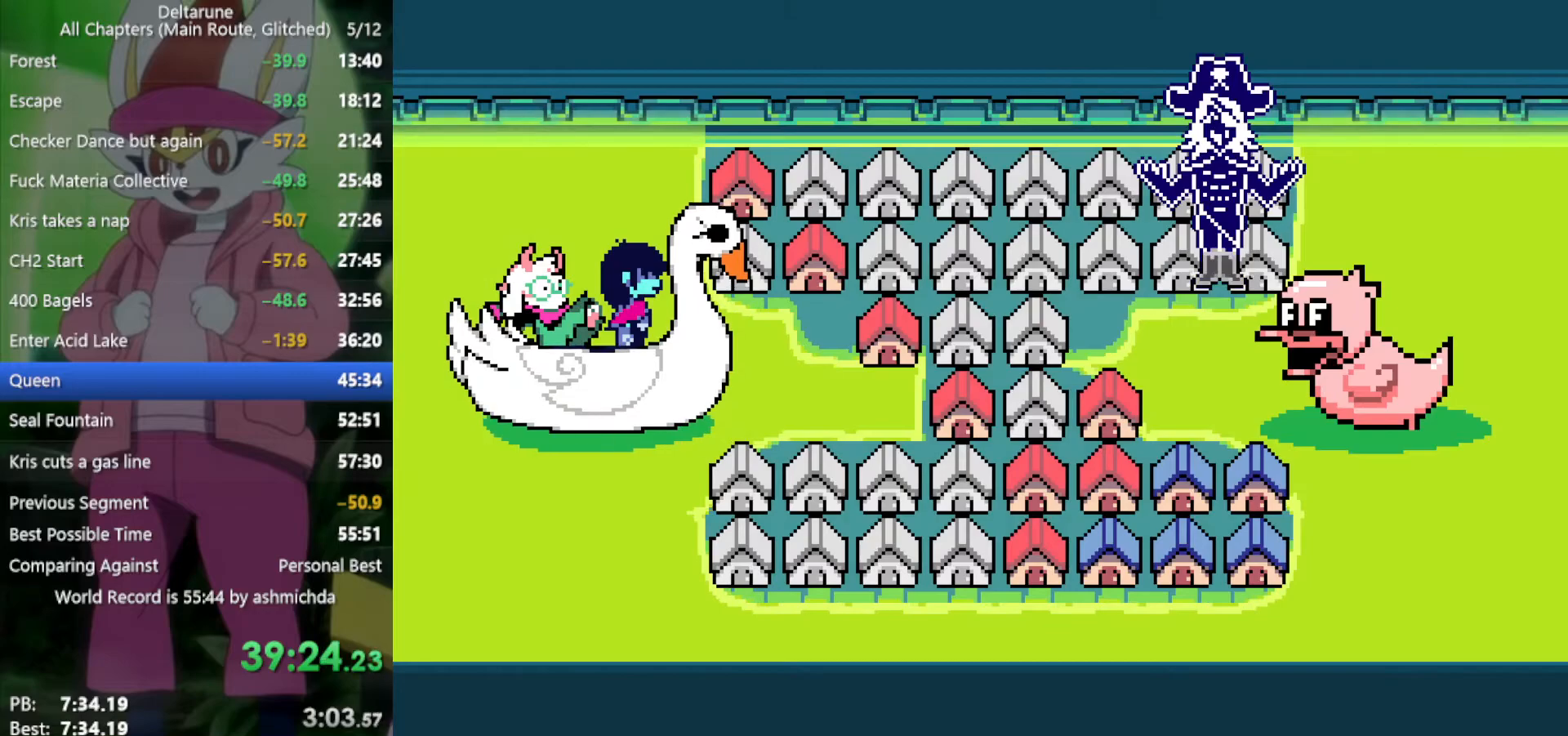
{"keys": ["x"], "events": []}
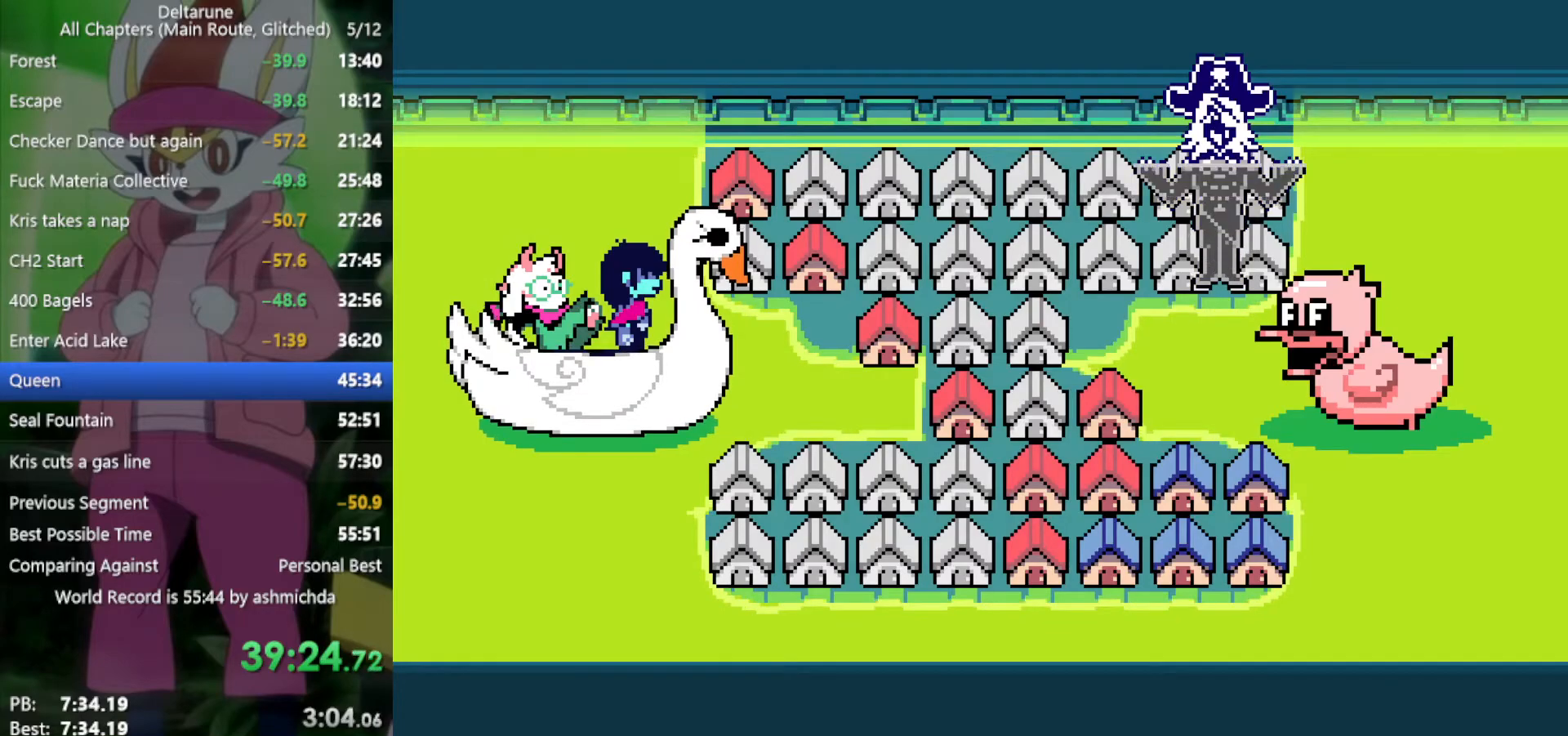
{"keys": ["x"], "events": []}
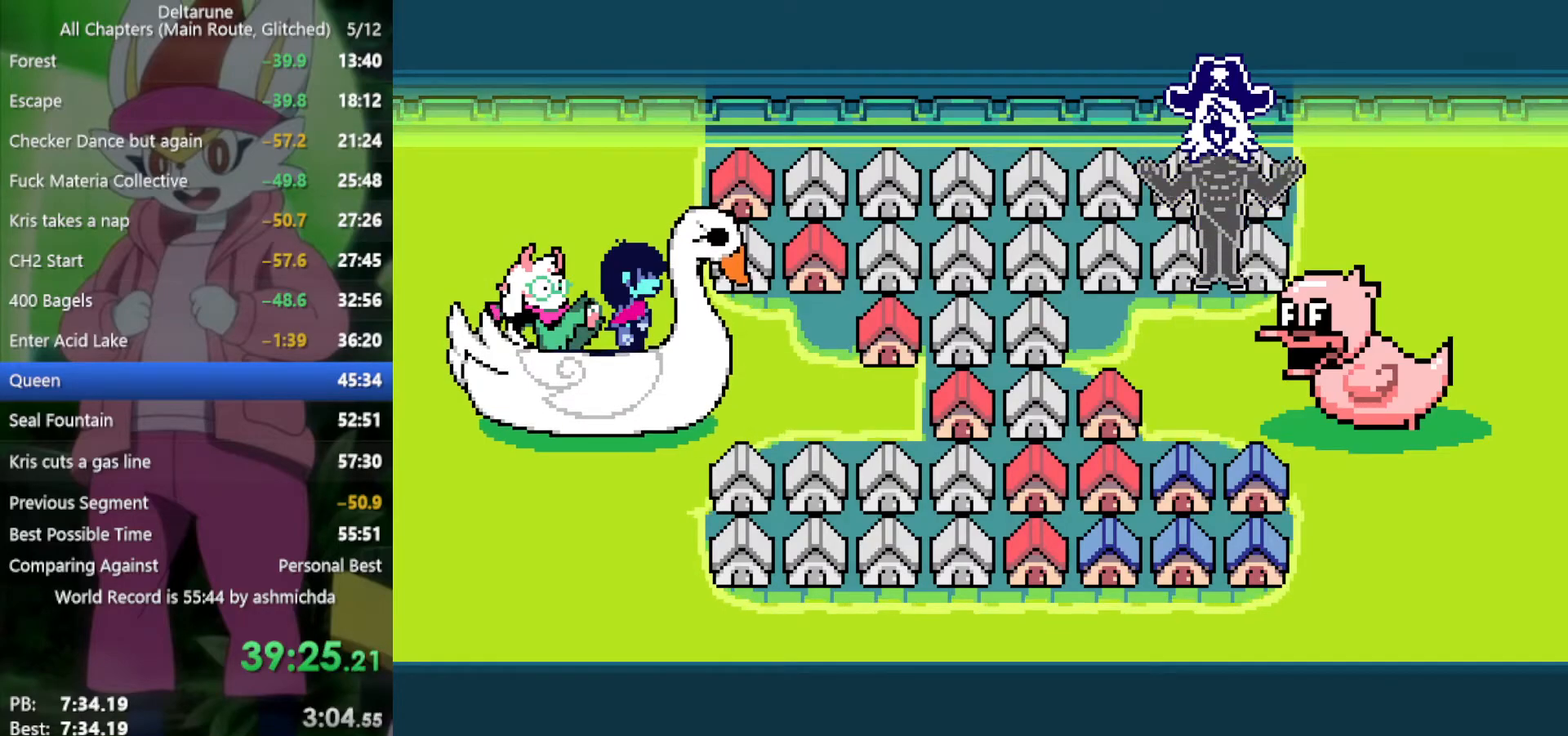
{"keys": ["x"], "events": []}
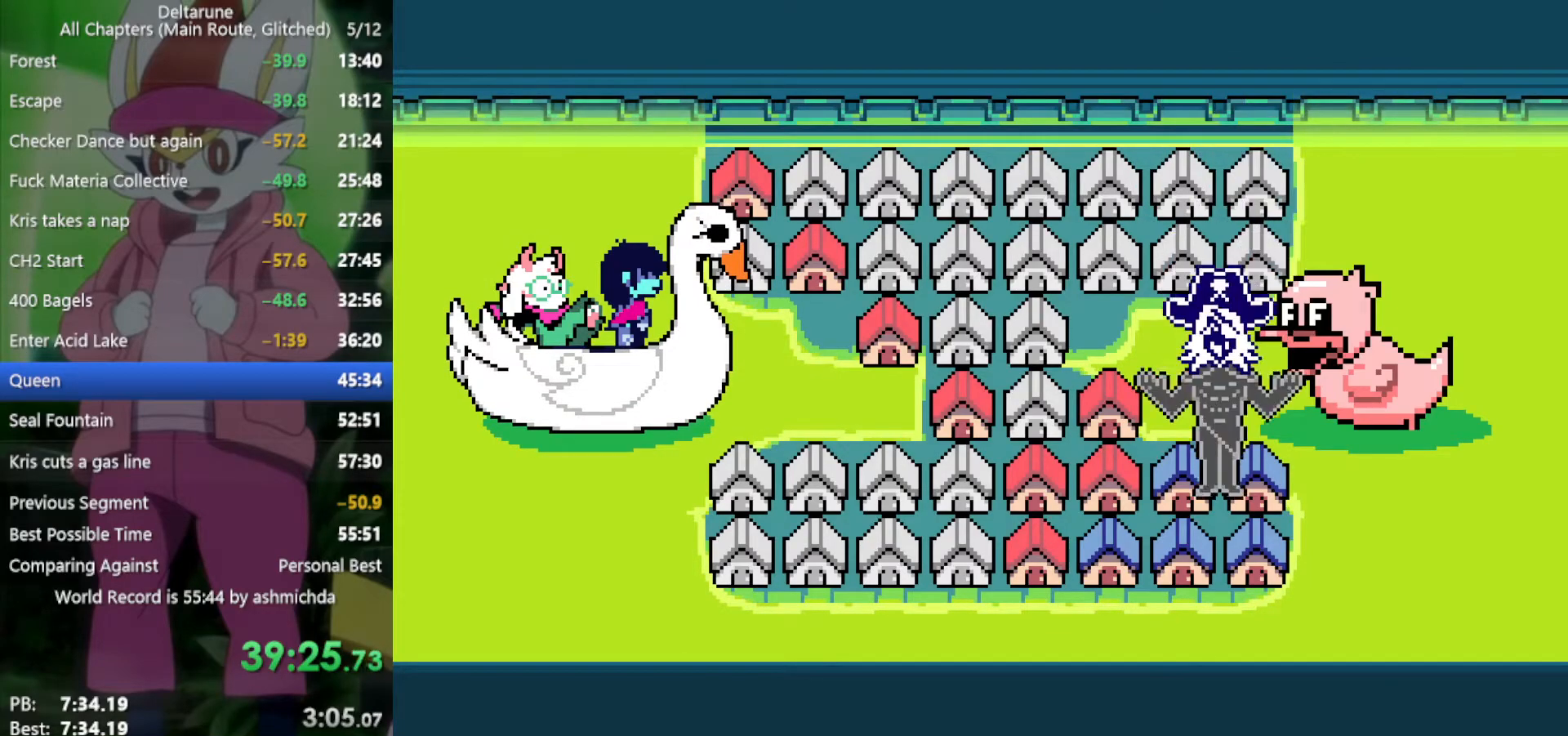
{"keys": ["x"], "events": []}
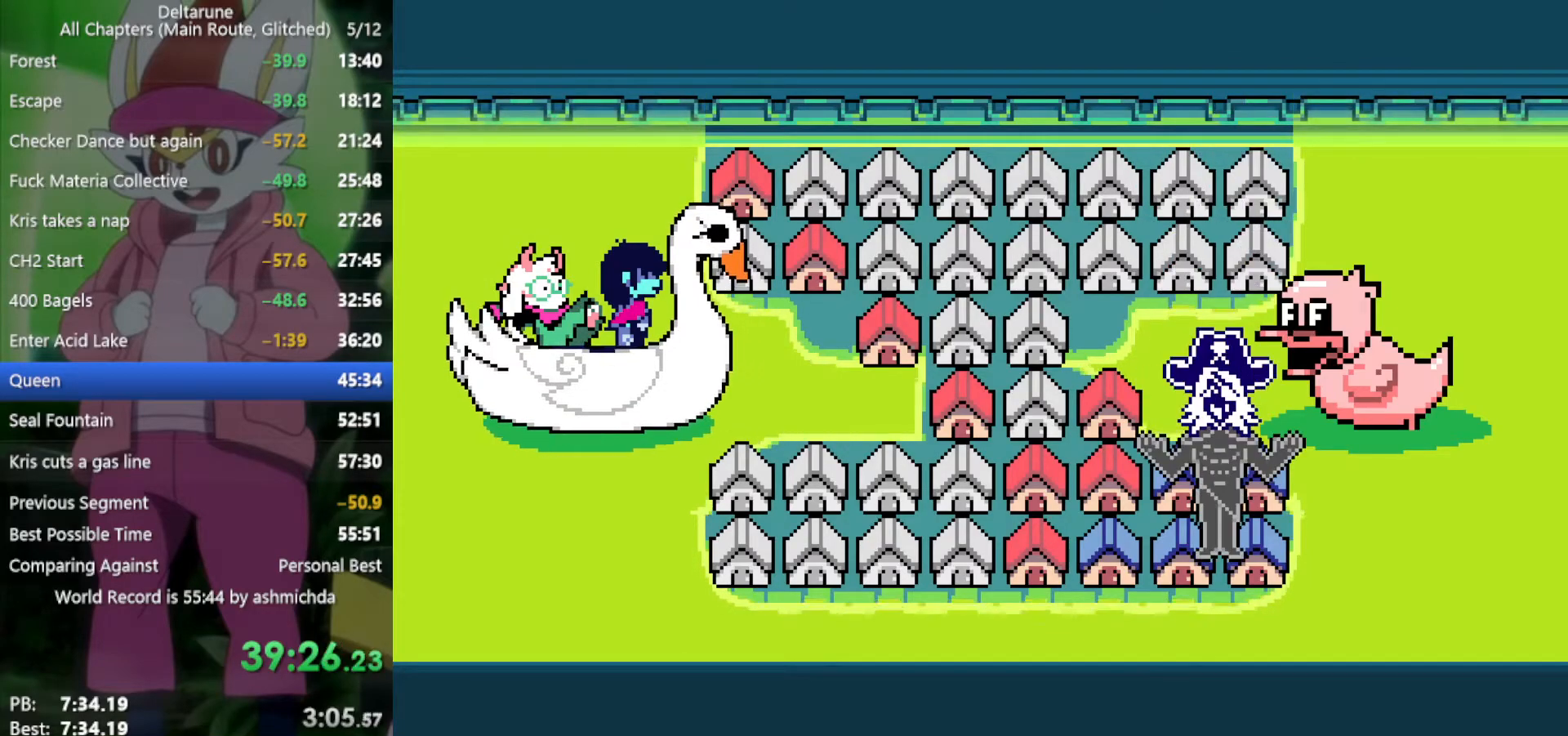
{"keys": ["right", "x"], "events": [[317, "right", "down"]]}
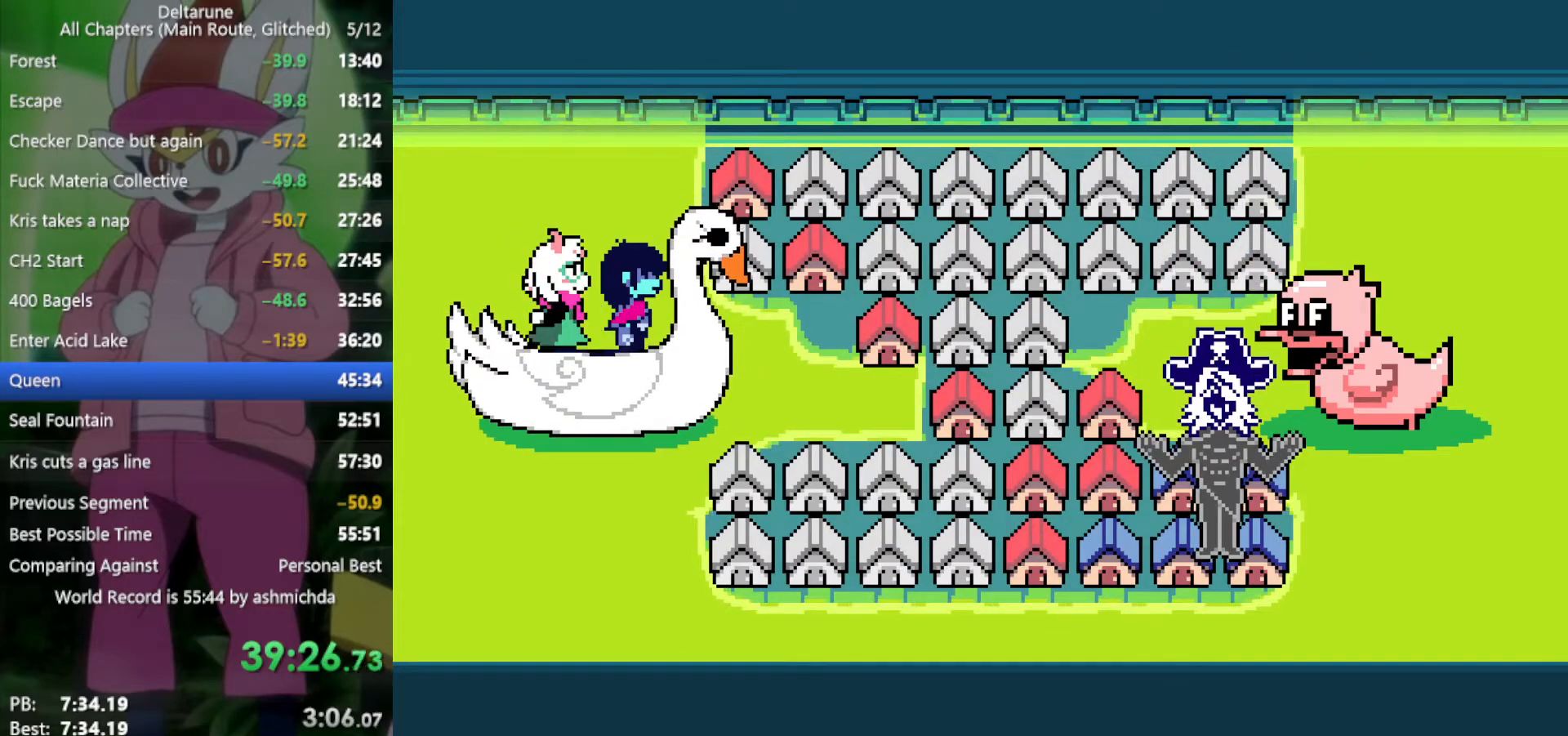
{"keys": ["right", "x"], "events": []}
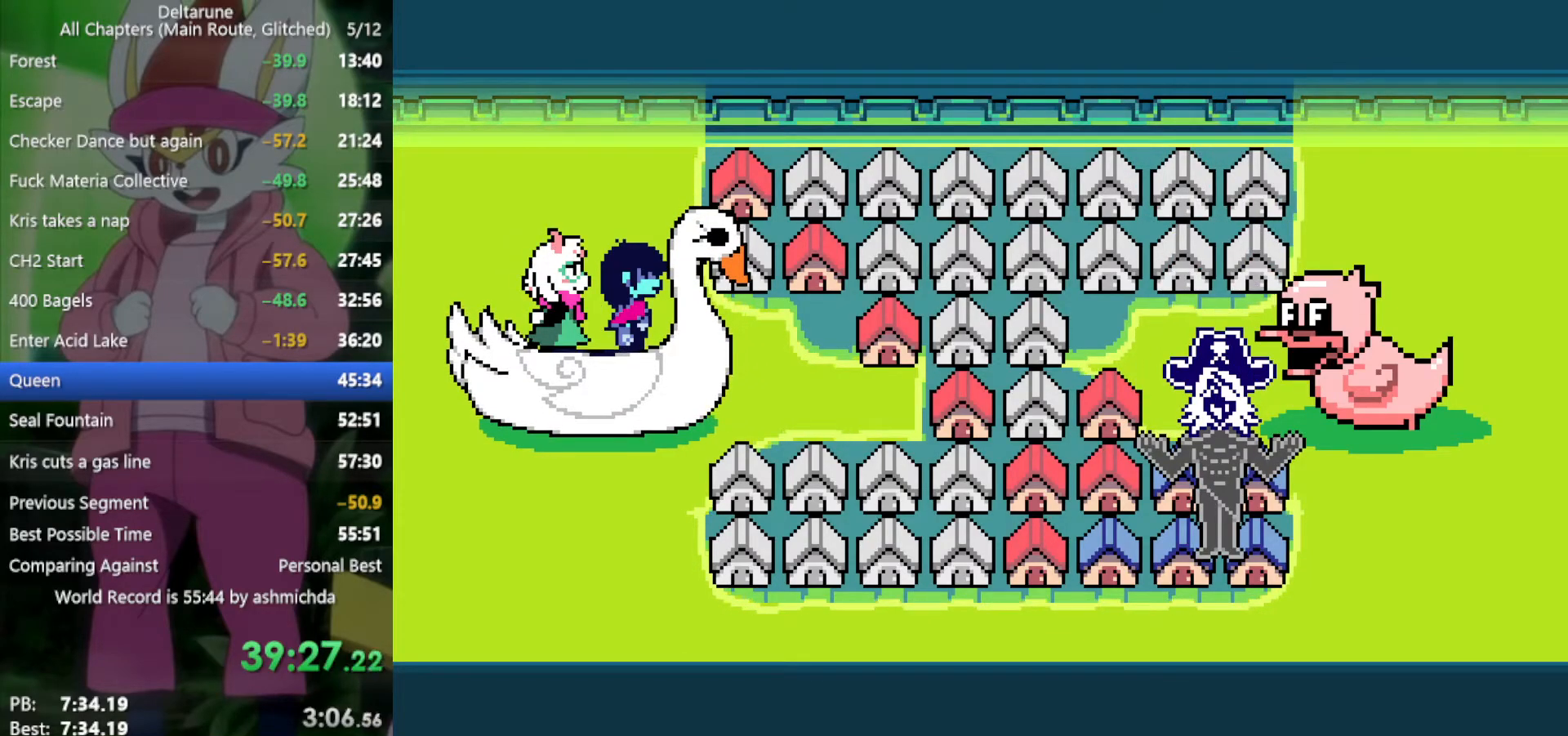
{"keys": ["right", "x"], "events": []}
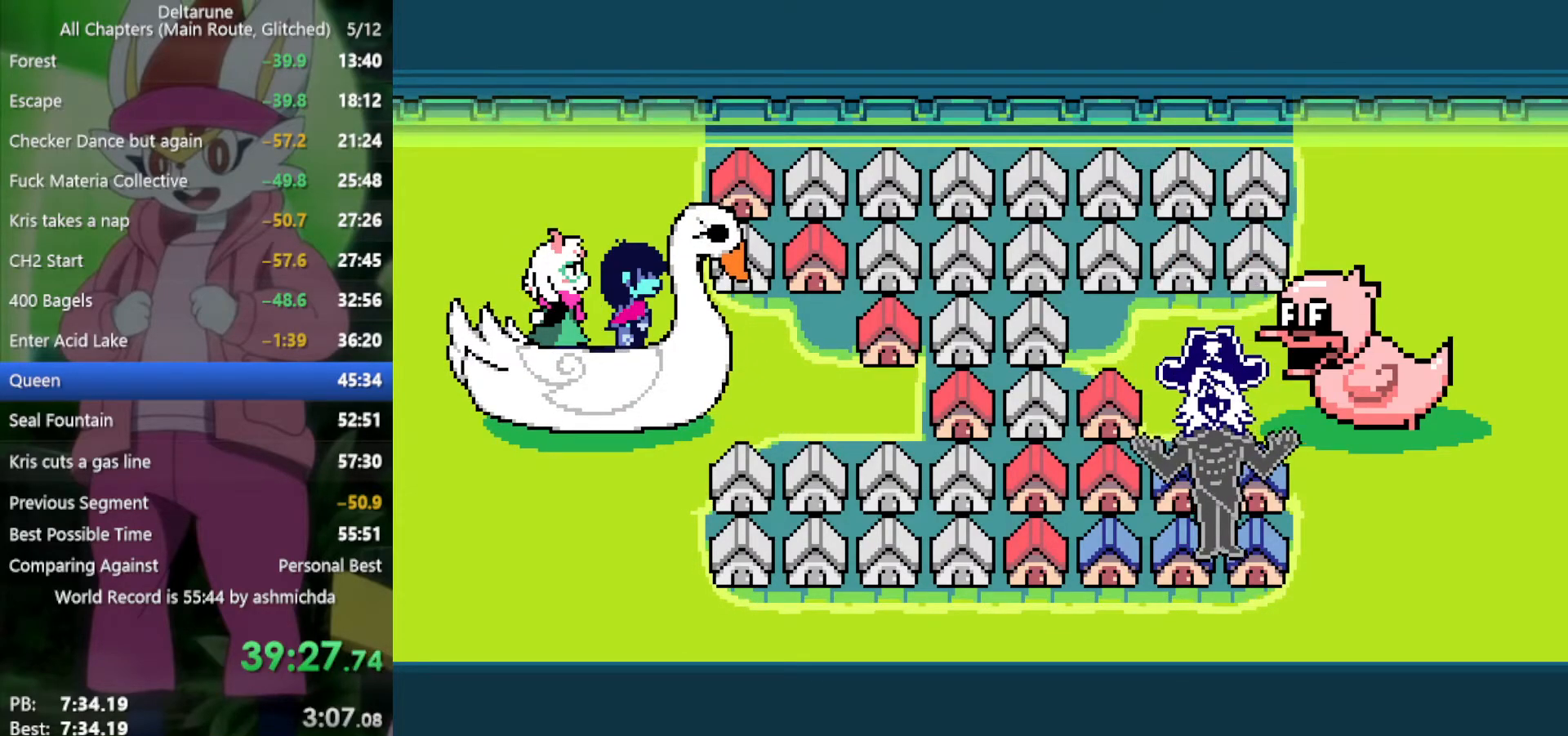
{"keys": ["right", "x"], "events": []}
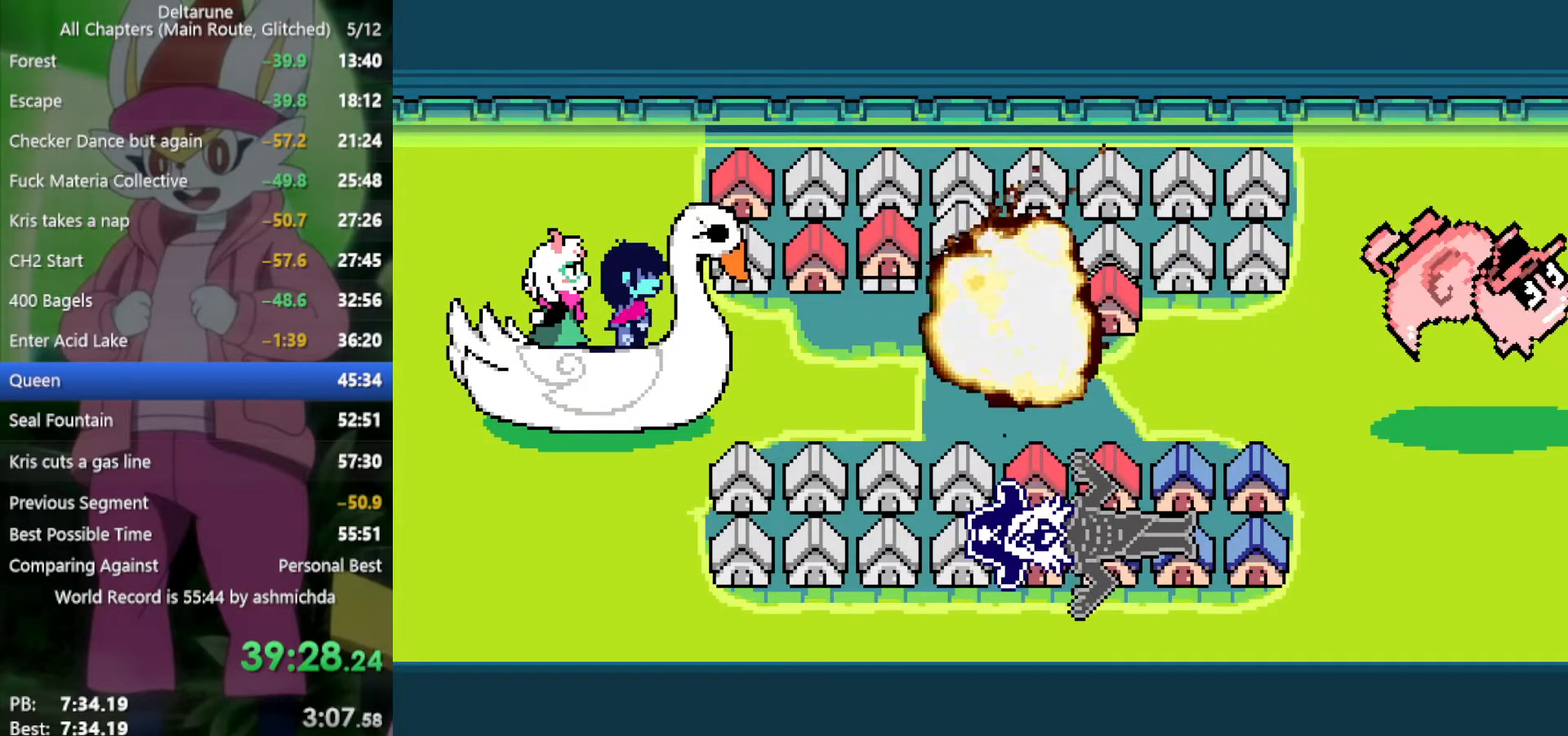
{"keys": ["right", "x"], "events": []}
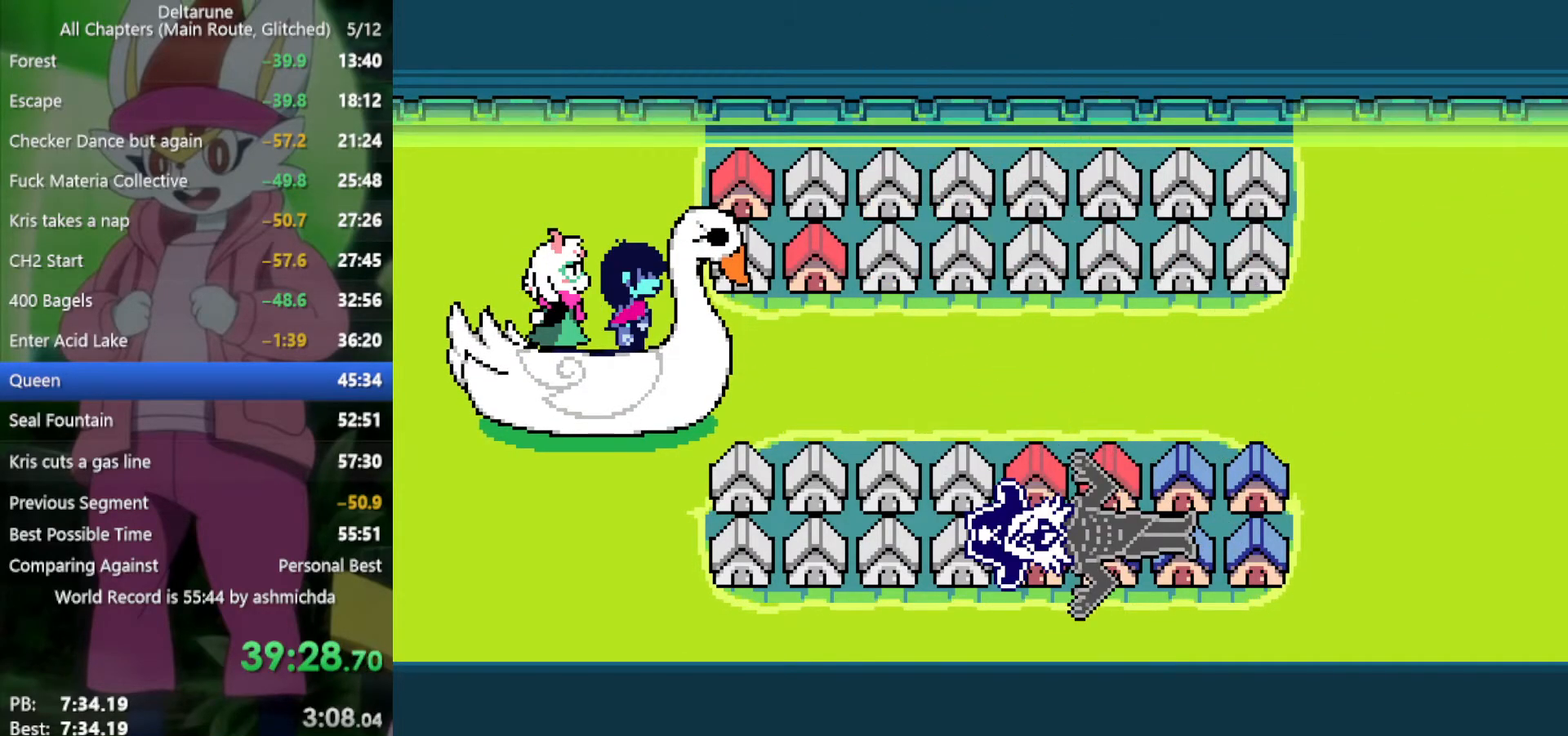
{"keys": ["right", "x"], "events": []}
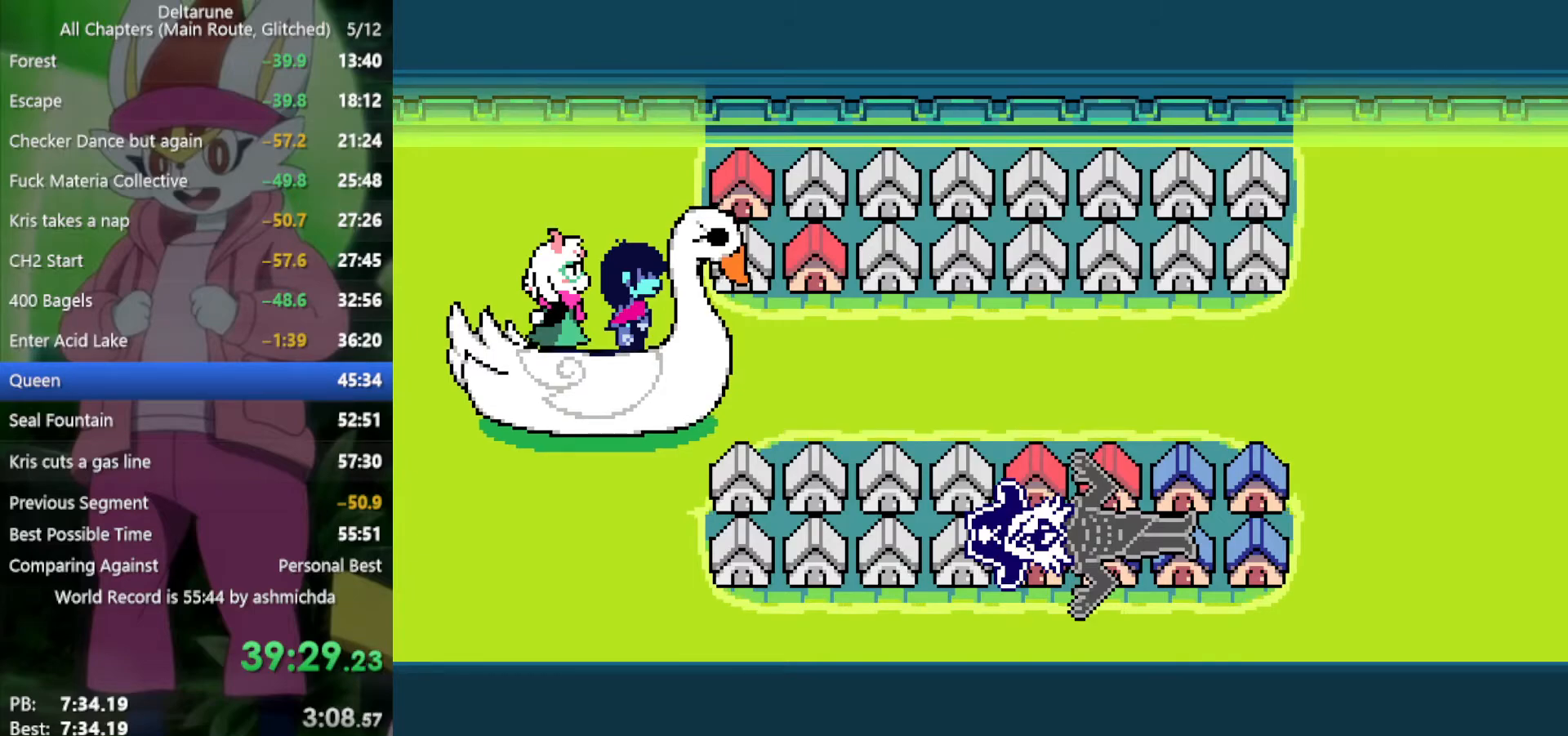
{"keys": ["right", "x"], "events": []}
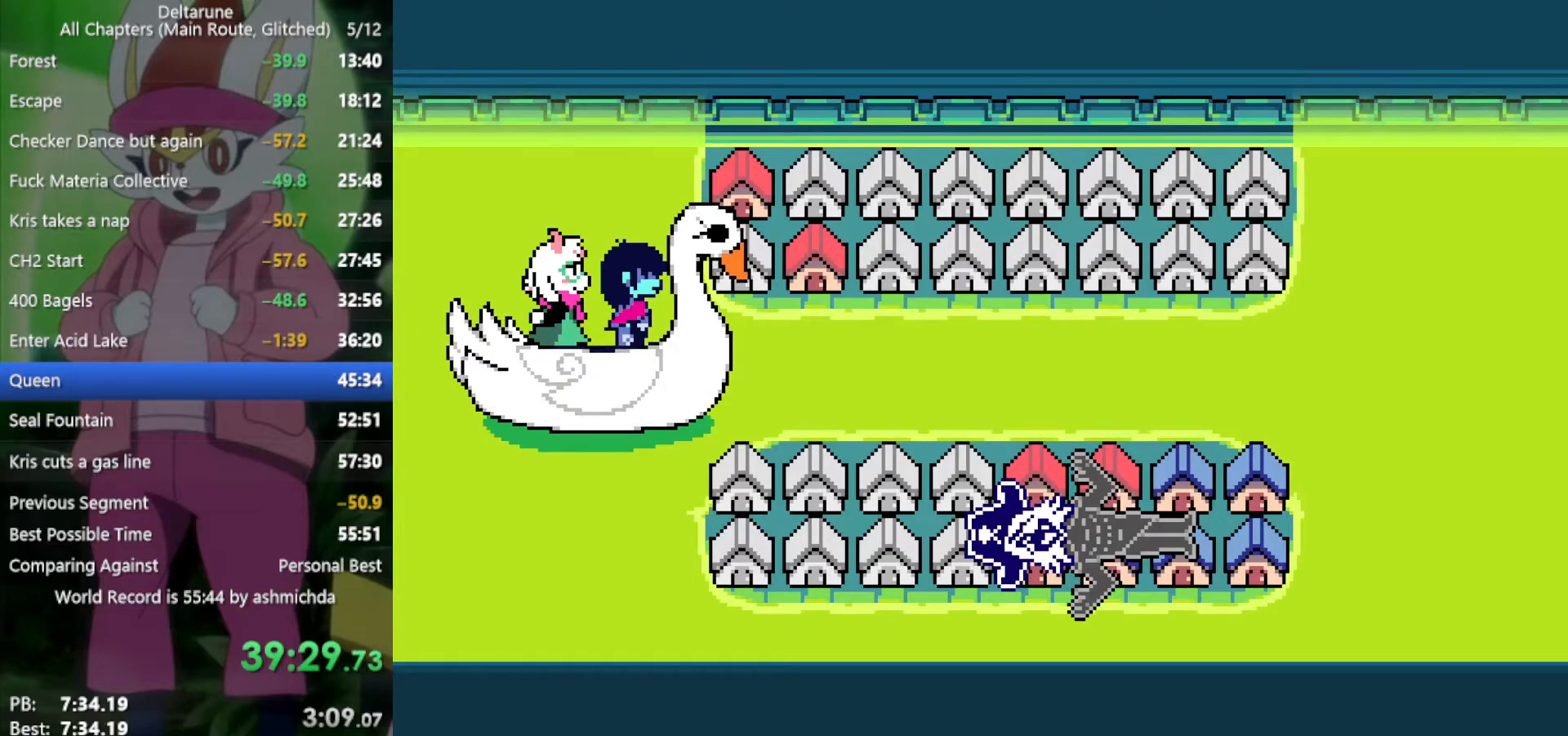
{"keys": ["right", "x"], "events": []}
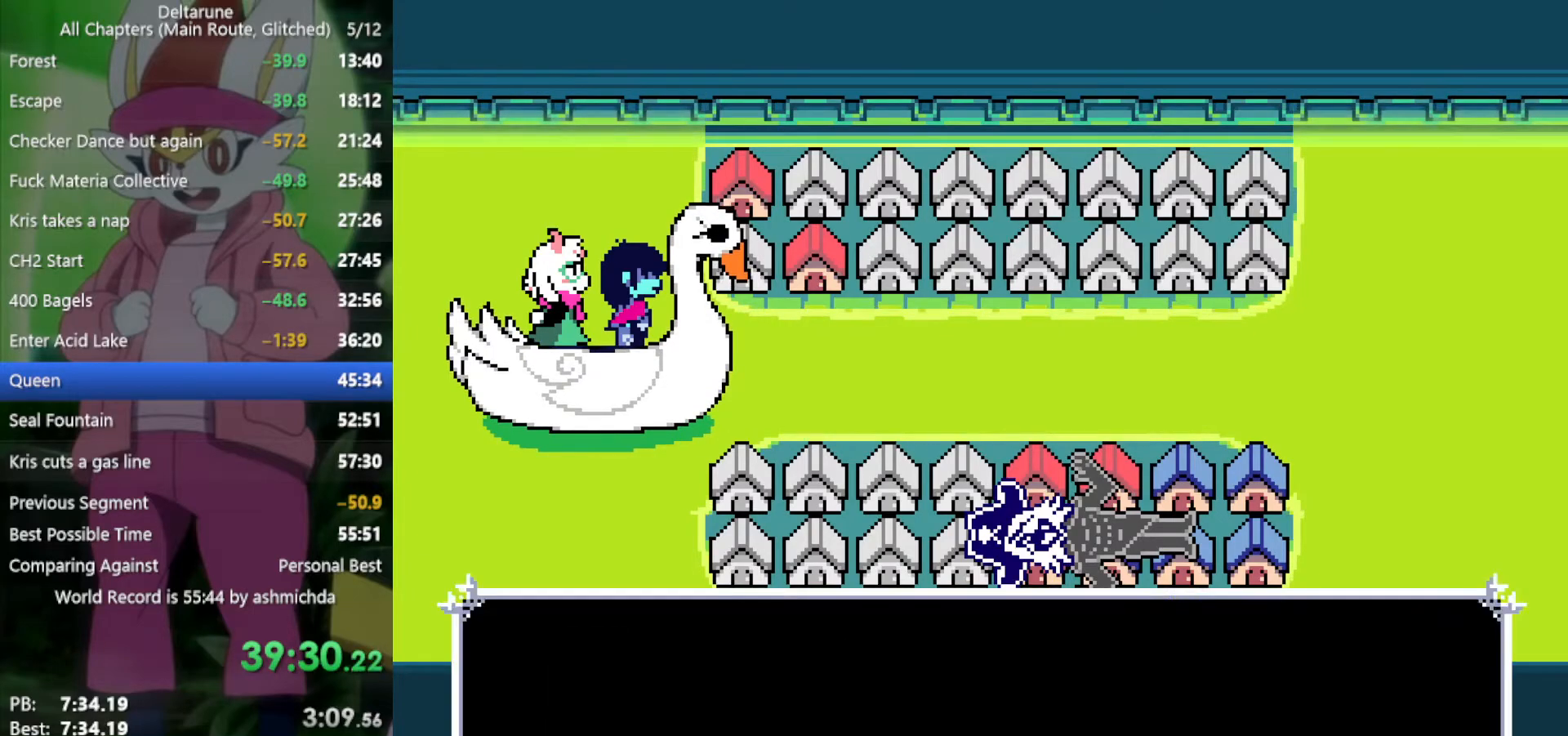
{"keys": ["right", "x"], "events": []}
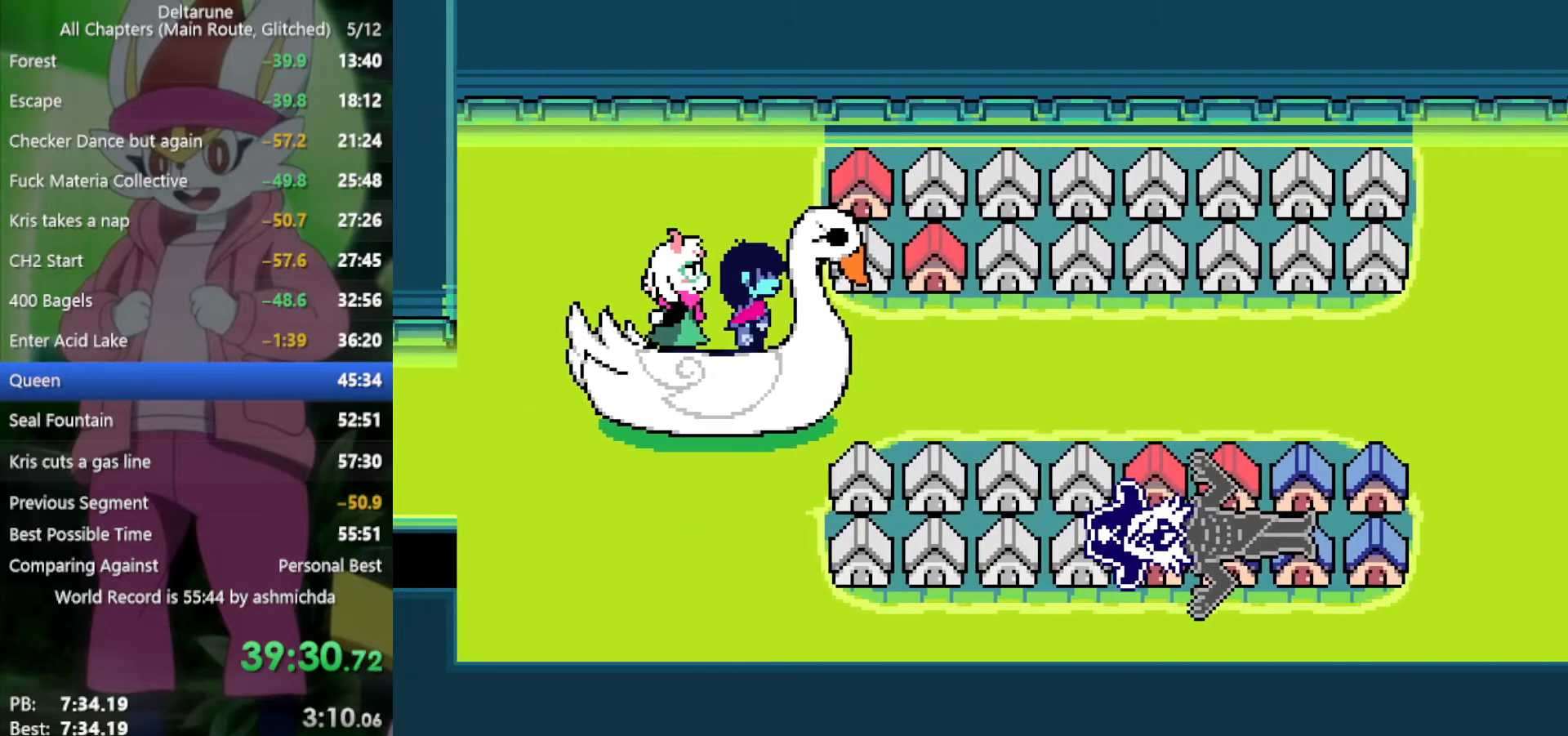
{"keys": ["return", "right", "x"], "events": [[200, "z", "down"], [284, "return", "down"], [284, "z", "up"], [334, "return", "up"], [384, "z", "down"], [417, "return", "down"], [417, "z", "up"]]}
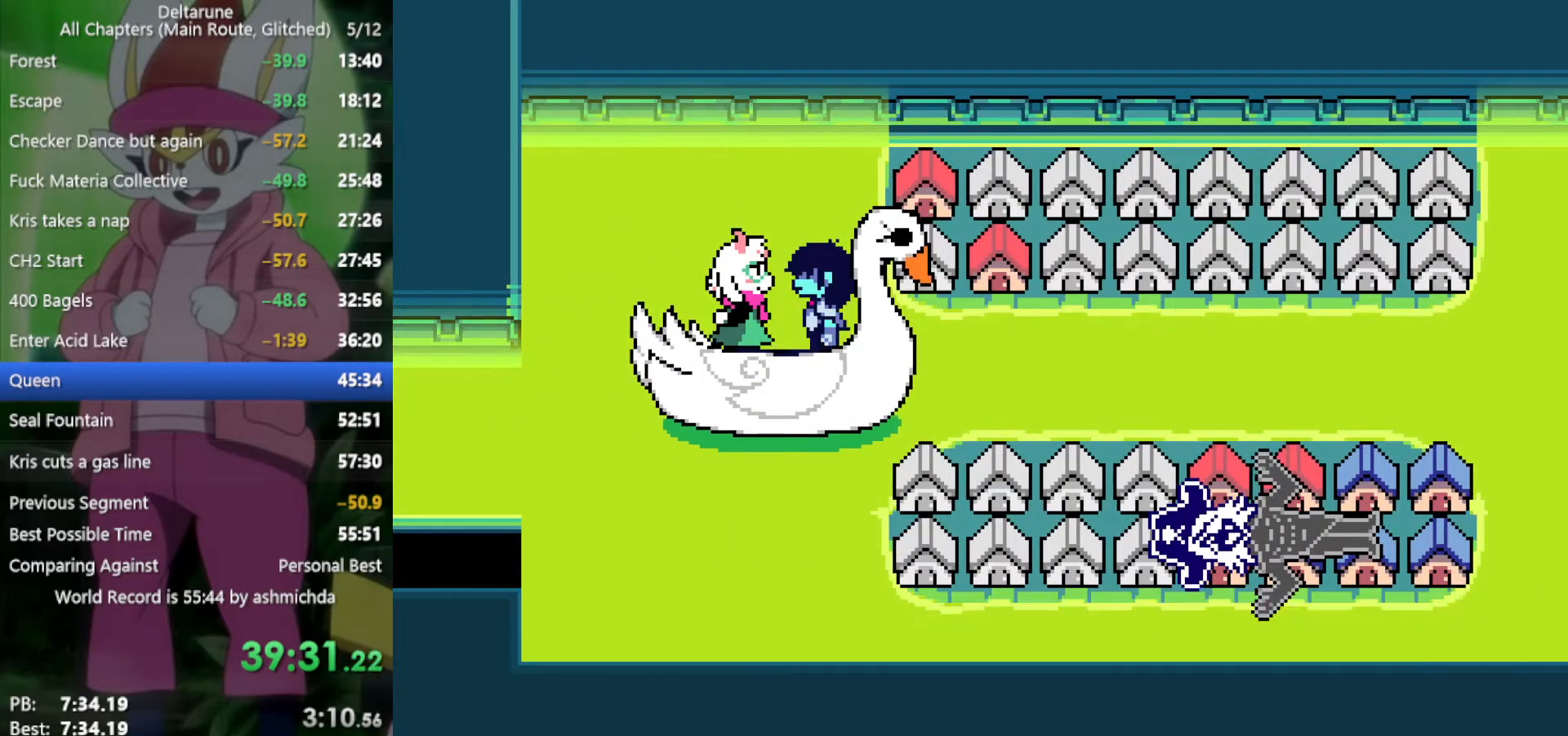
{"keys": ["right", "x"], "events": [[17, "return", "up"], [17, "z", "down"], [67, "z", "up"], [117, "return", "down"], [150, "return", "up"], [150, "z", "down"], [200, "z", "up"], [250, "return", "down"], [300, "return", "up"], [300, "z", "down"], [350, "z", "up"], [384, "return", "down"], [434, "return", "up"], [434, "z", "down"], [484, "z", "up"]]}
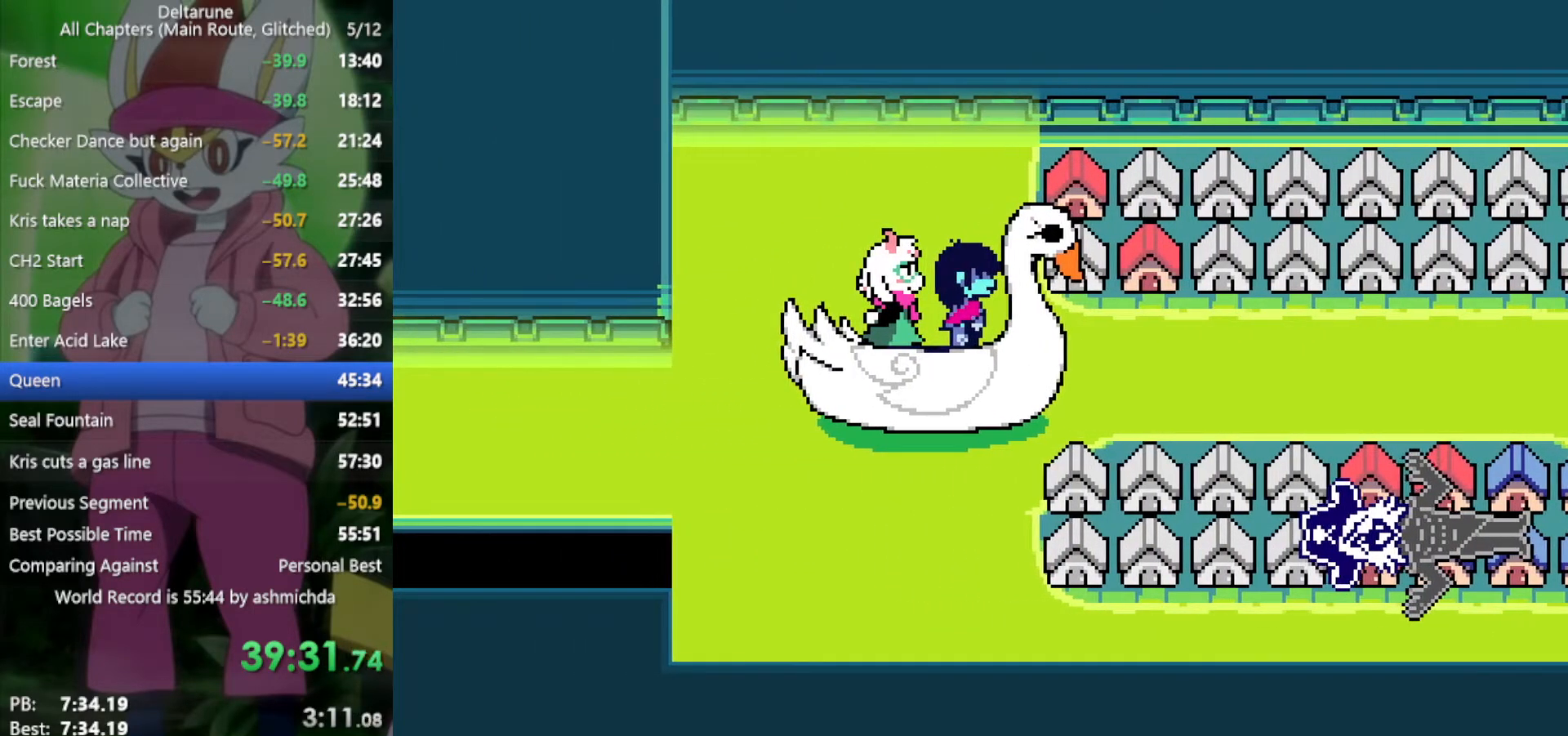
{"keys": ["right", "x"], "events": [[34, "return", "down"], [84, "return", "up"], [84, "z", "down"], [167, "return", "down"], [167, "z", "up"], [217, "return", "up"], [267, "z", "down"], [317, "return", "down"], [317, "z", "up"], [350, "return", "up"], [450, "return", "down"], [450, "z", "down"], [500, "return", "up"], [500, "z", "up"]]}
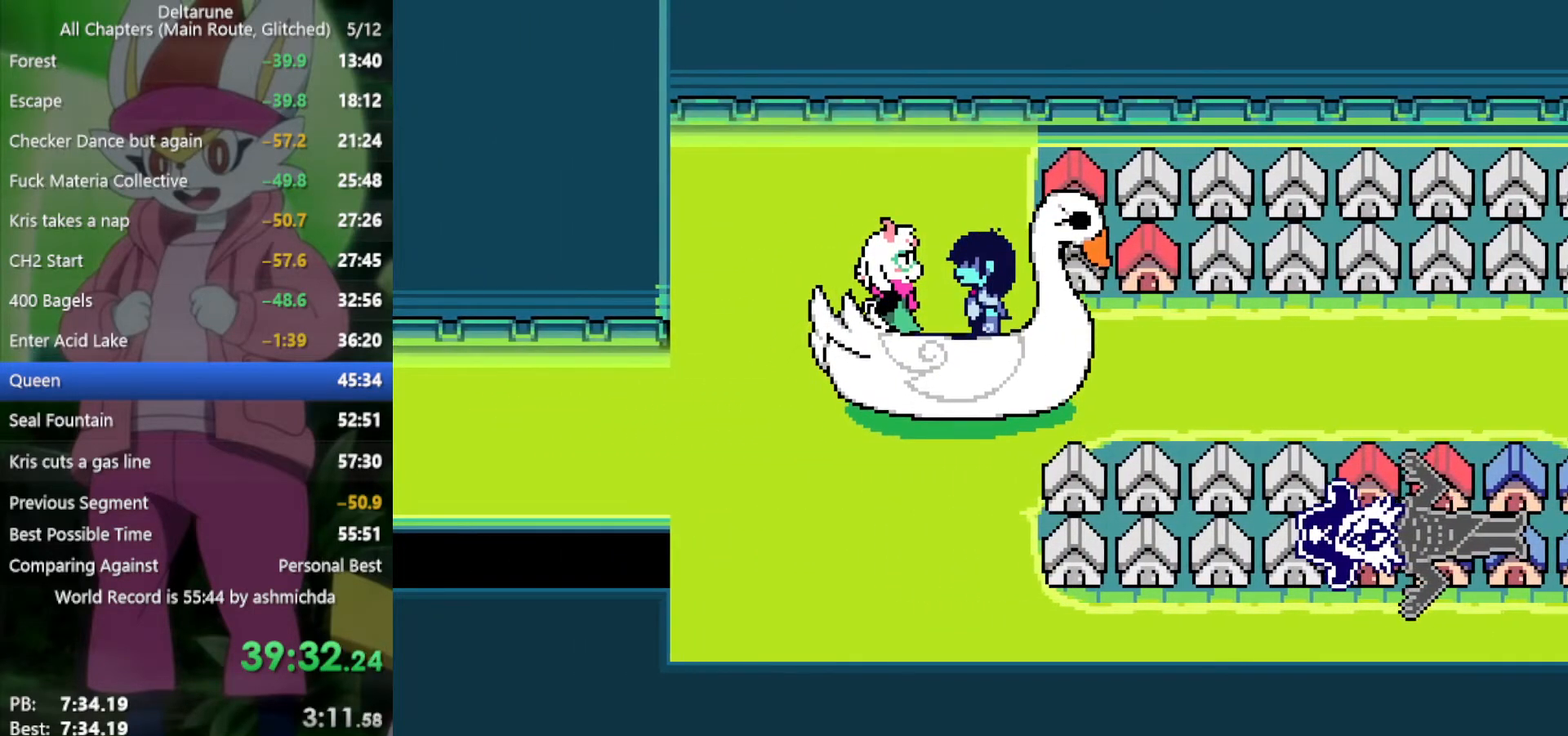
{"keys": ["return", "right", "x"], "events": [[84, "return", "down"], [134, "return", "up"], [134, "z", "down"], [184, "z", "up"], [267, "return", "down"], [317, "return", "up"], [317, "z", "down"], [417, "z", "up"], [450, "return", "down"]]}
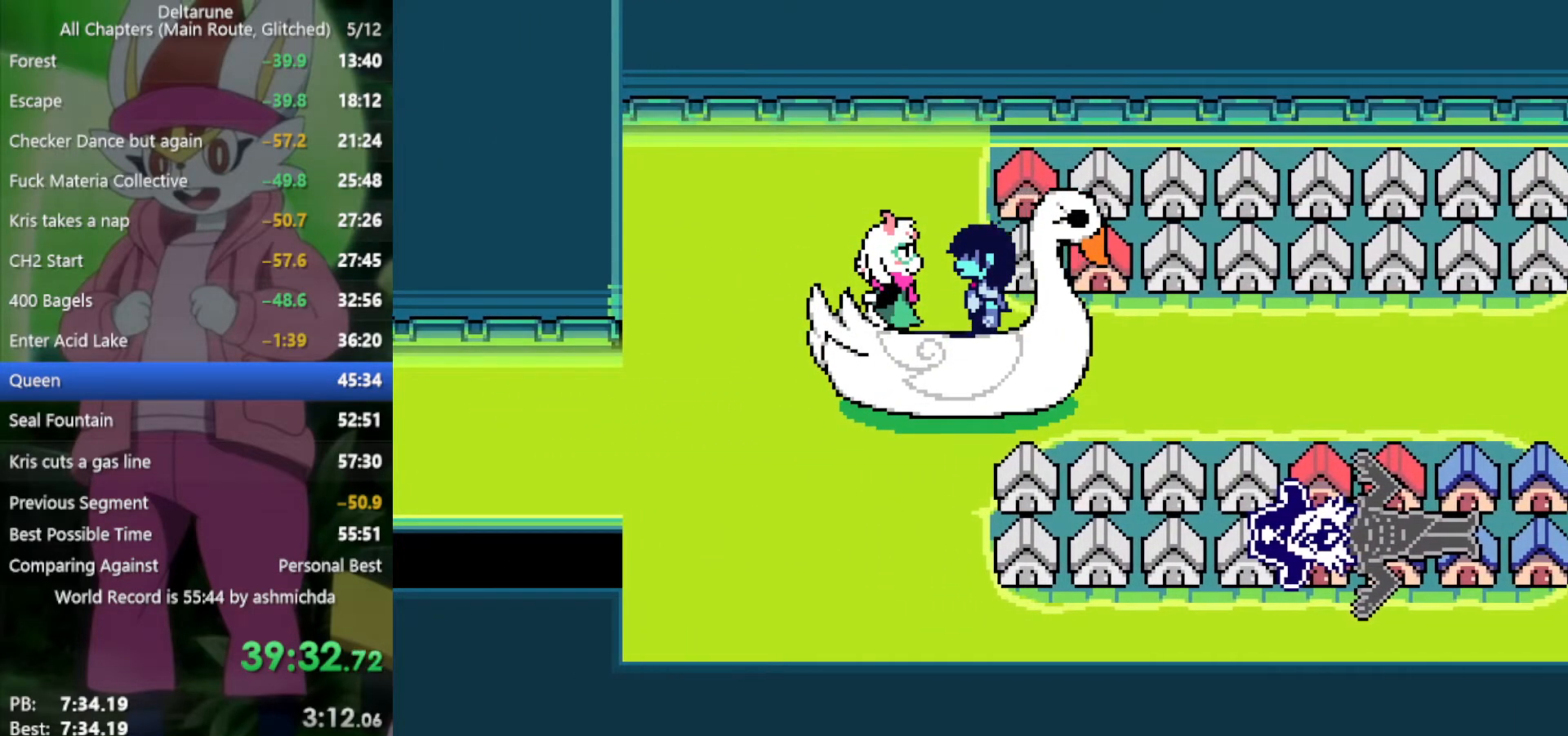
{"keys": ["right", "x", "z"], "events": [[50, "return", "up"], [50, "z", "down"], [184, "return", "down"], [184, "z", "up"], [234, "return", "up"], [367, "return", "down"], [417, "return", "up"], [467, "z", "down"]]}
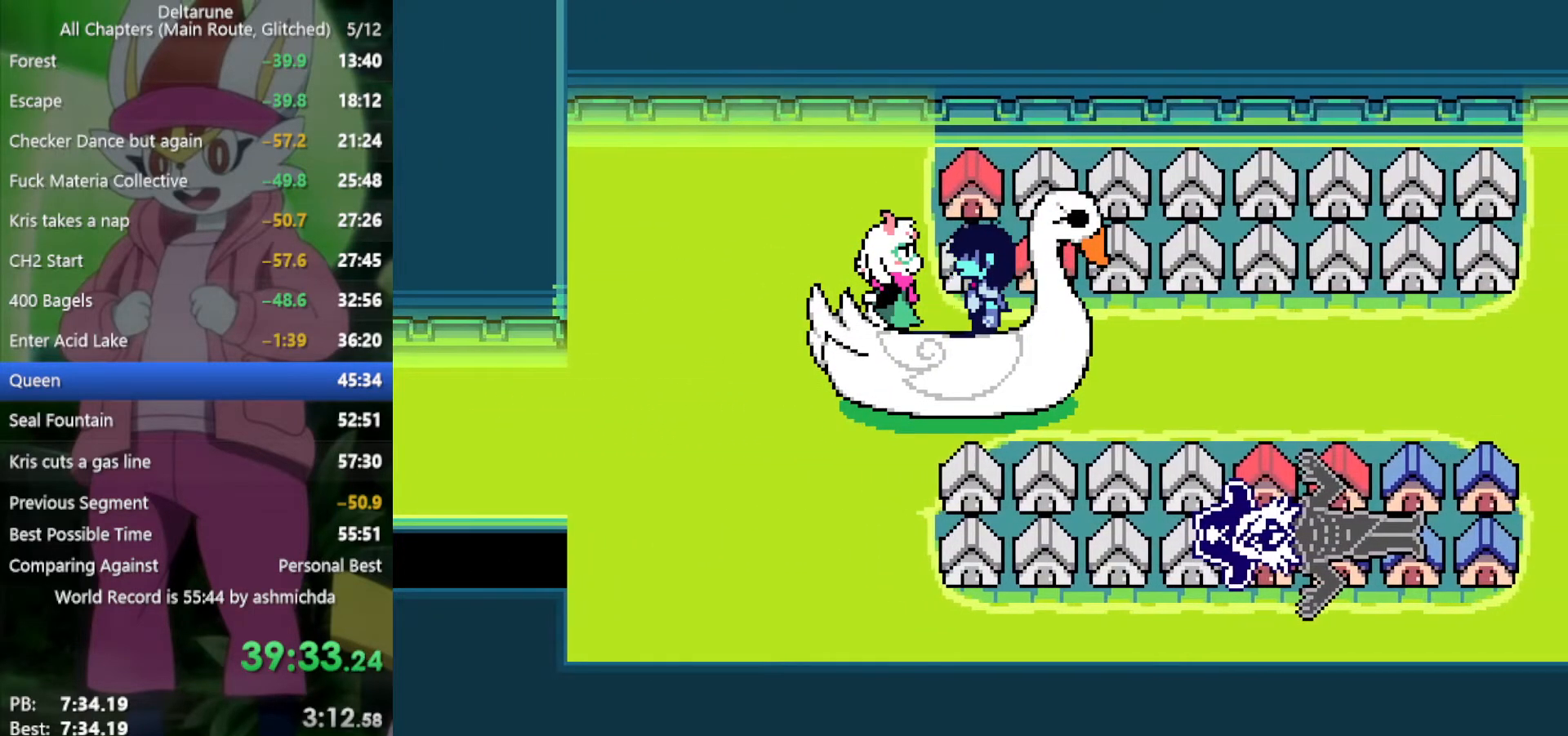
{"keys": ["right", "x"], "events": [[100, "z", "up"], [234, "return", "down"], [234, "z", "down"], [284, "return", "up"], [334, "z", "up"], [417, "return", "down"], [417, "z", "down"], [467, "return", "up"], [467, "z", "up"]]}
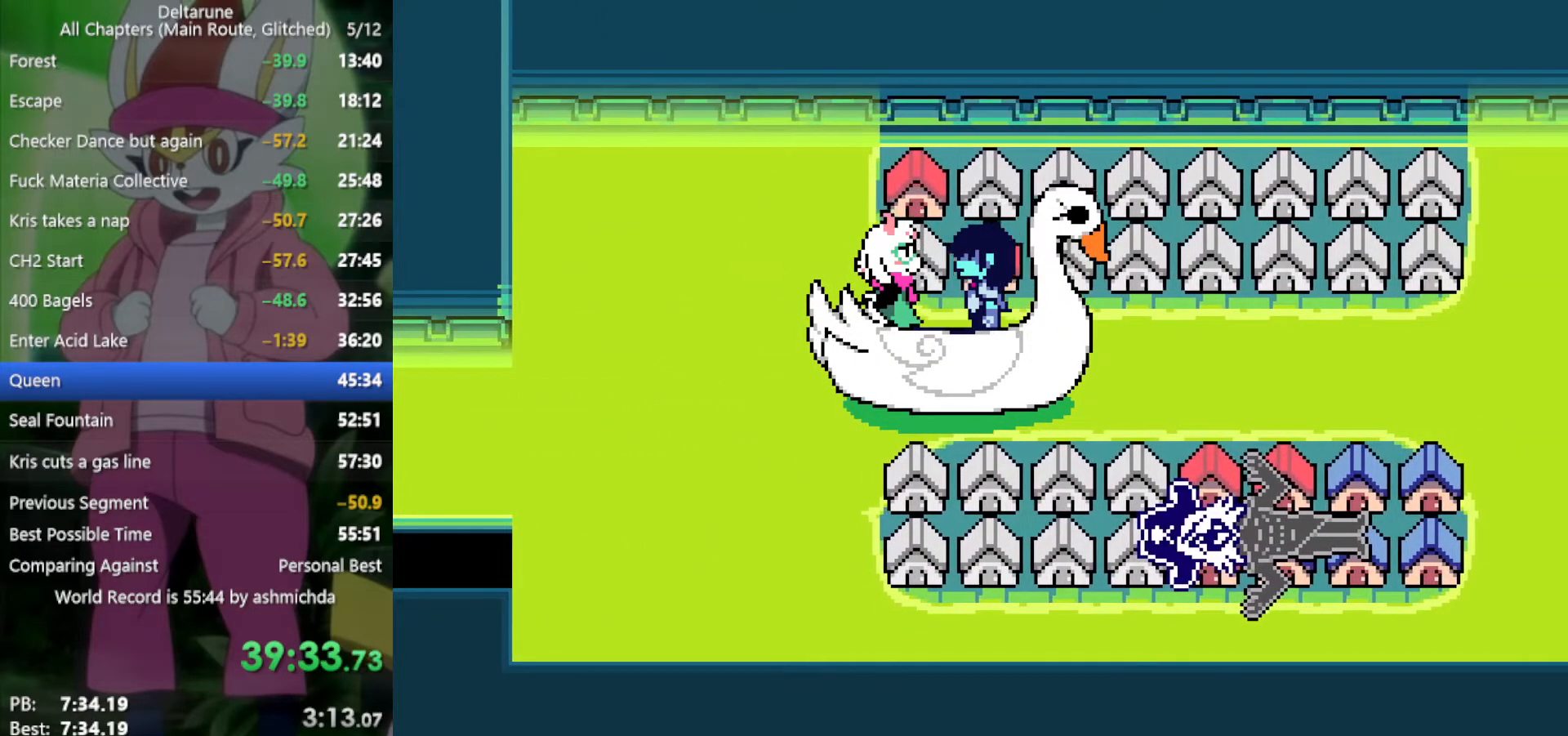
{"keys": ["right", "x"], "events": [[67, "return", "down"], [117, "return", "up"], [117, "z", "down"], [150, "z", "up"], [250, "return", "down"], [300, "return", "up"], [300, "z", "down"], [334, "z", "up"], [384, "return", "down"], [434, "return", "up"], [434, "z", "down"], [484, "z", "up"]]}
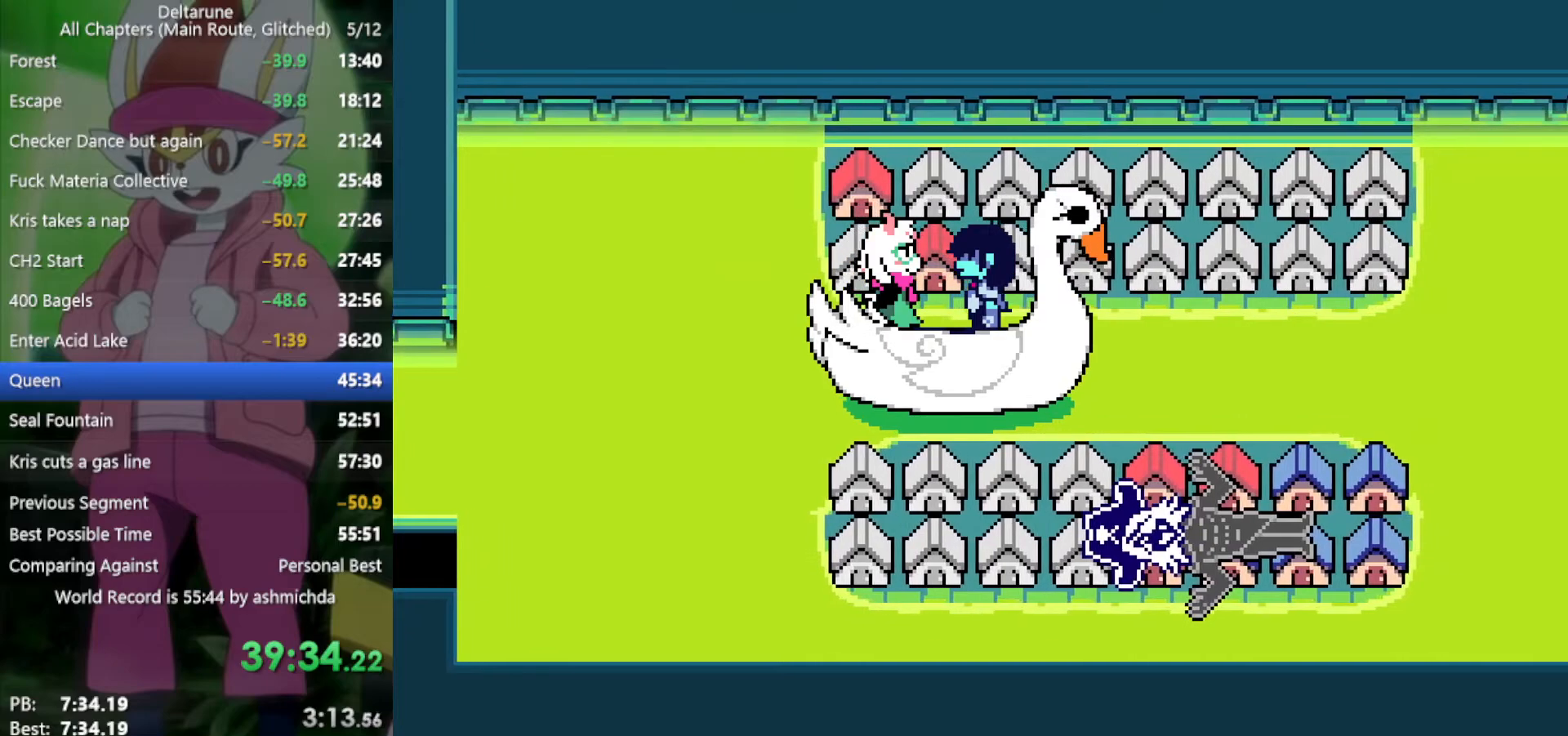
{"keys": ["right", "x"], "events": [[67, "return", "down"], [117, "return", "up"], [117, "z", "down"], [167, "z", "up"], [217, "return", "down"], [250, "return", "up"], [250, "z", "down"], [300, "z", "up"], [400, "return", "down"], [434, "return", "up"], [434, "z", "down"], [484, "z", "up"]]}
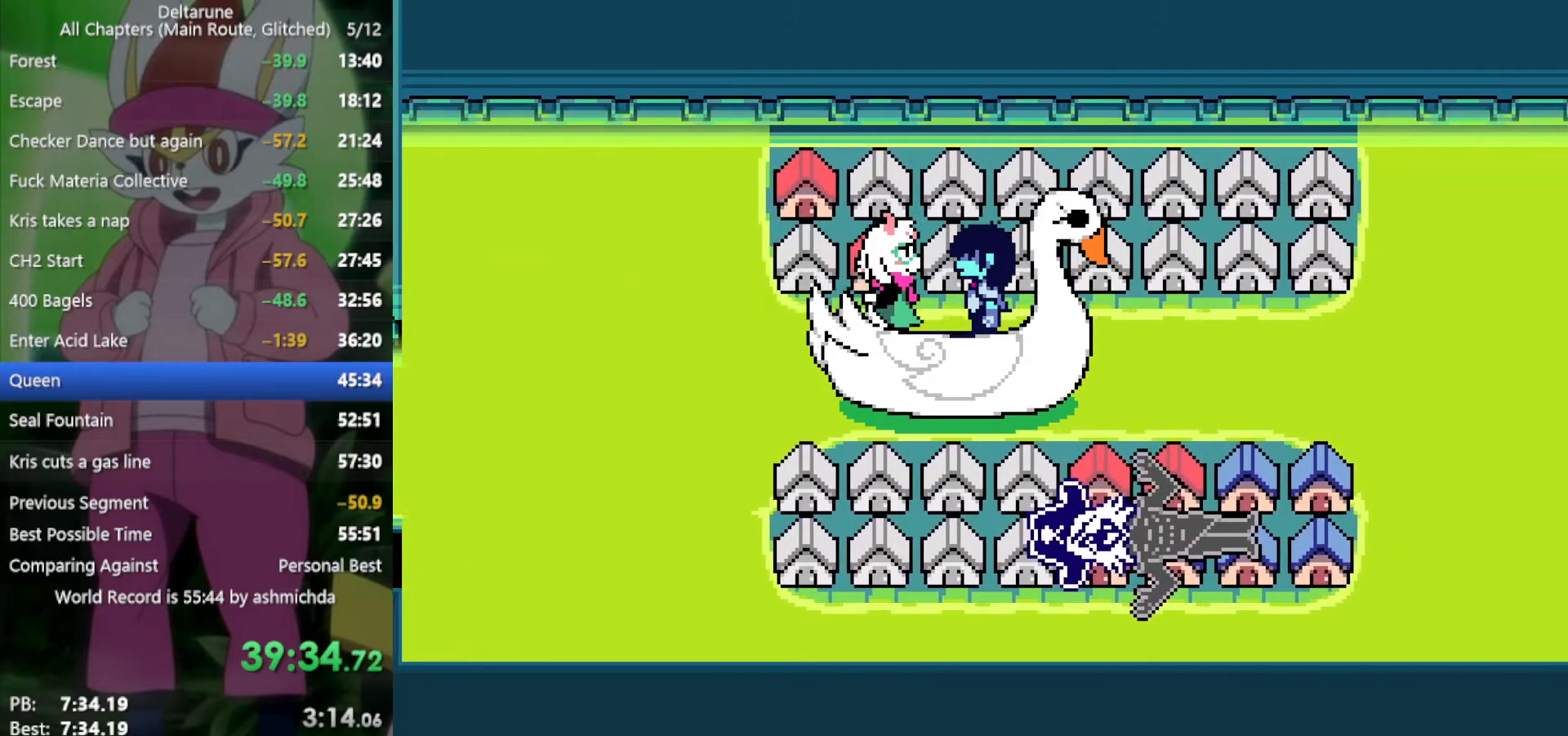
{"keys": ["right", "x"], "events": [[34, "return", "down"], [84, "z", "down"], [134, "return", "up"], [134, "z", "up"], [217, "return", "down"], [267, "return", "up"], [267, "z", "down"], [317, "z", "up"], [400, "return", "down"], [450, "return", "up"], [450, "z", "down"], [500, "z", "up"]]}
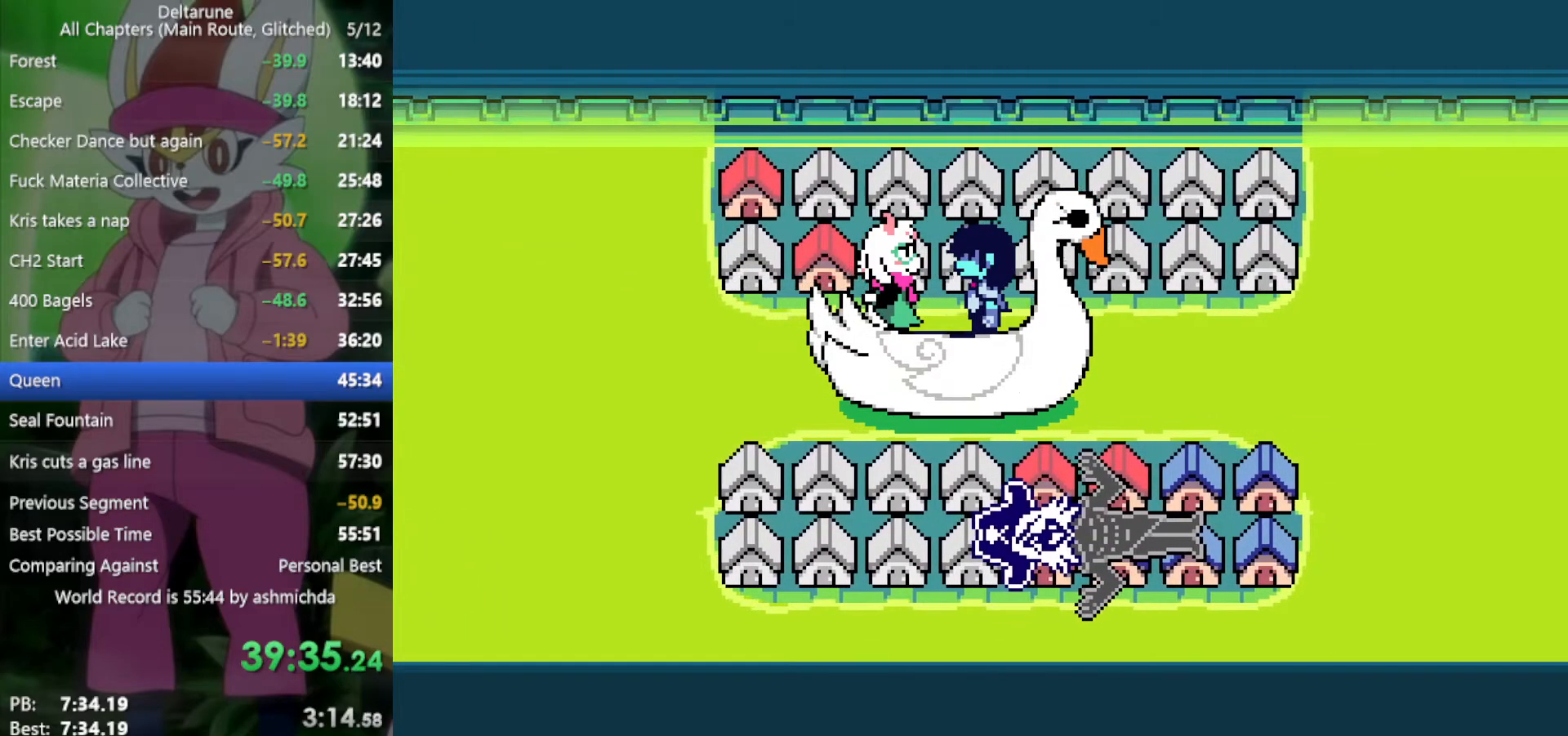
{"keys": ["right", "x"], "events": [[50, "return", "down"], [84, "z", "down"], [134, "return", "up"], [134, "z", "up"], [234, "return", "down"], [284, "return", "up"], [284, "z", "down"], [317, "z", "up"], [417, "return", "down"], [417, "z", "down"], [467, "return", "up"], [500, "z", "up"]]}
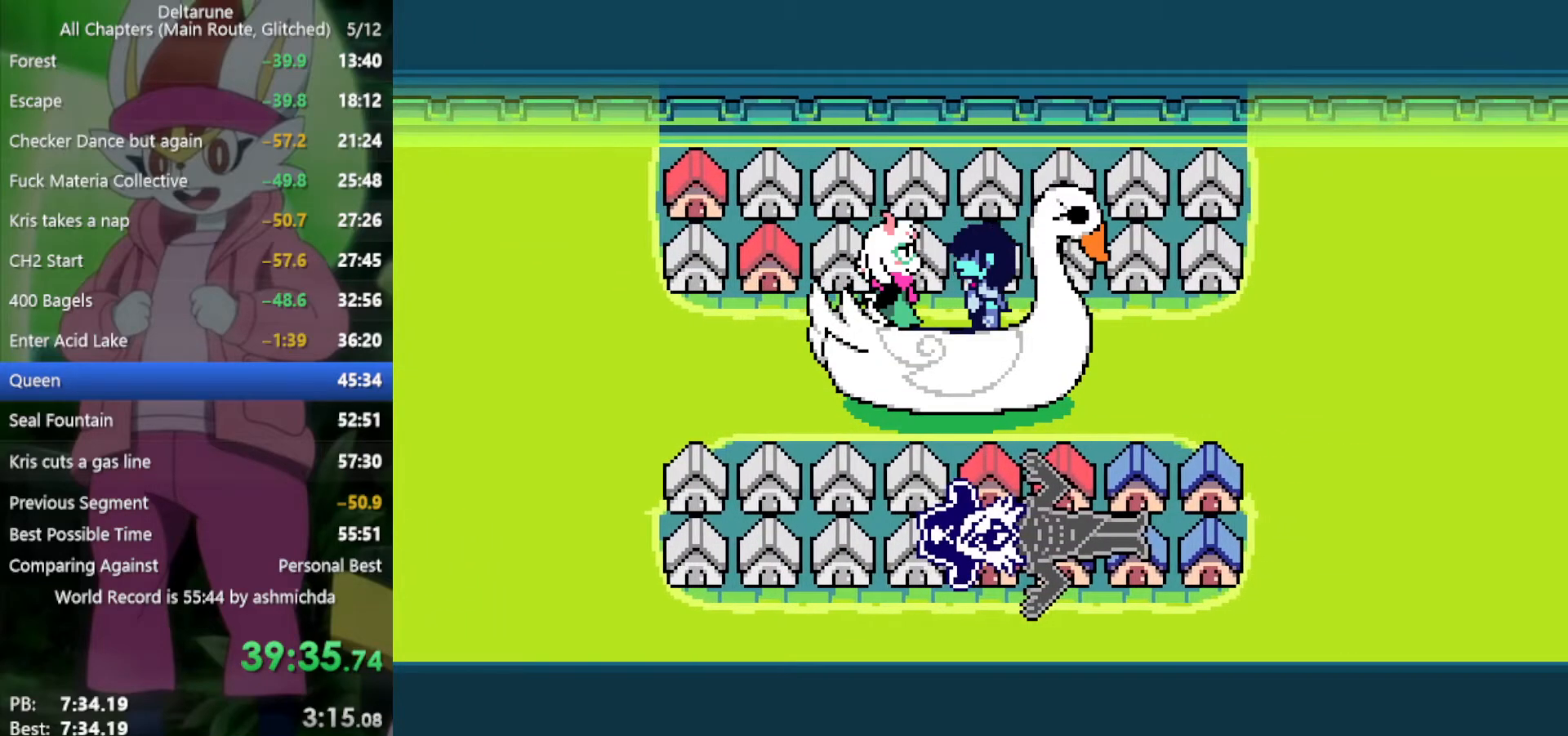
{"keys": ["right", "x"], "events": [[100, "z", "down"], [184, "z", "up"], [234, "return", "down"], [284, "return", "up"], [334, "z", "down"], [417, "return", "down"], [417, "z", "up"], [467, "return", "up"]]}